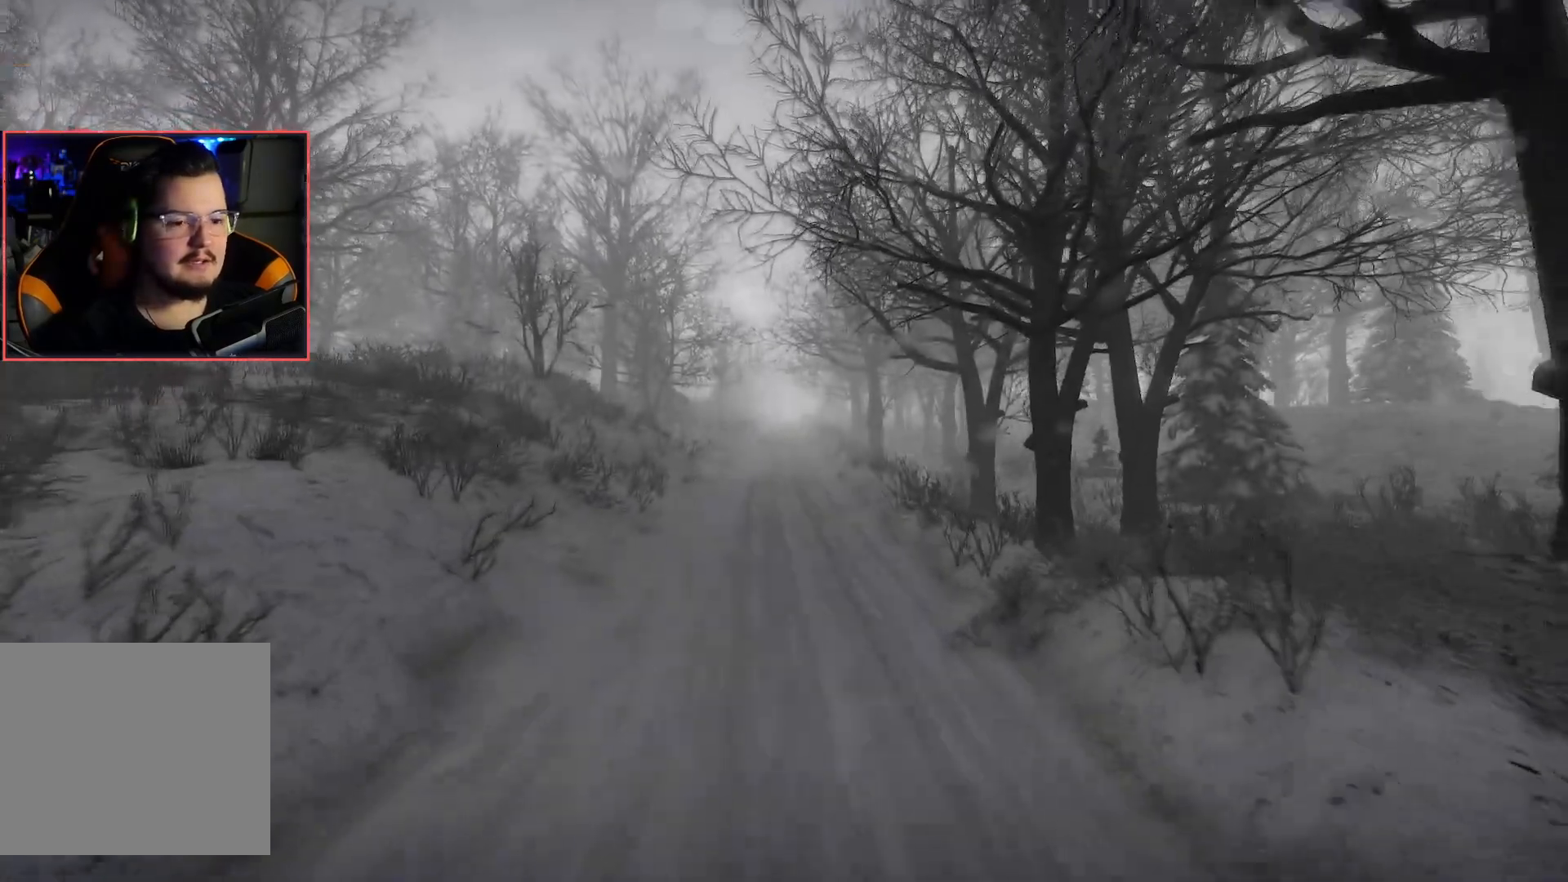
Gameplay with a controller (Xbox layout); each line is a JSON object with the inputs held at the frame after it. "events" lists button and stick changes between this image and that frame as [ms after this image, input, new state], when the widget could be followed in between.
{"buttons": [], "left_stick": "center", "right_stick": "center", "events": [[17, "A", "down"], [133, "A", "up"]]}
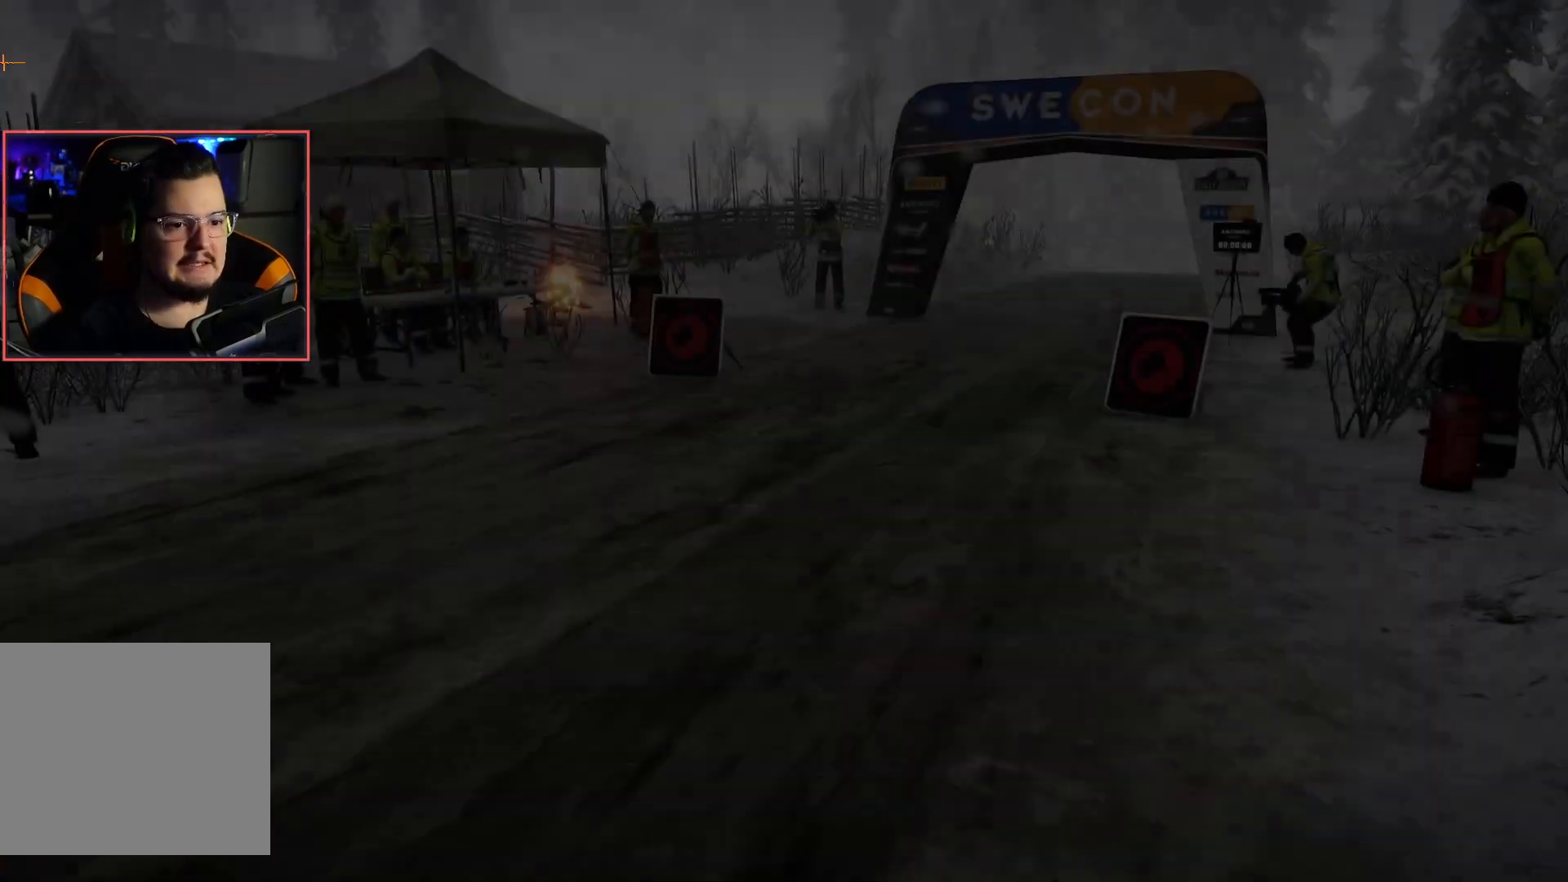
{"buttons": [], "left_stick": "center", "right_stick": "center", "events": []}
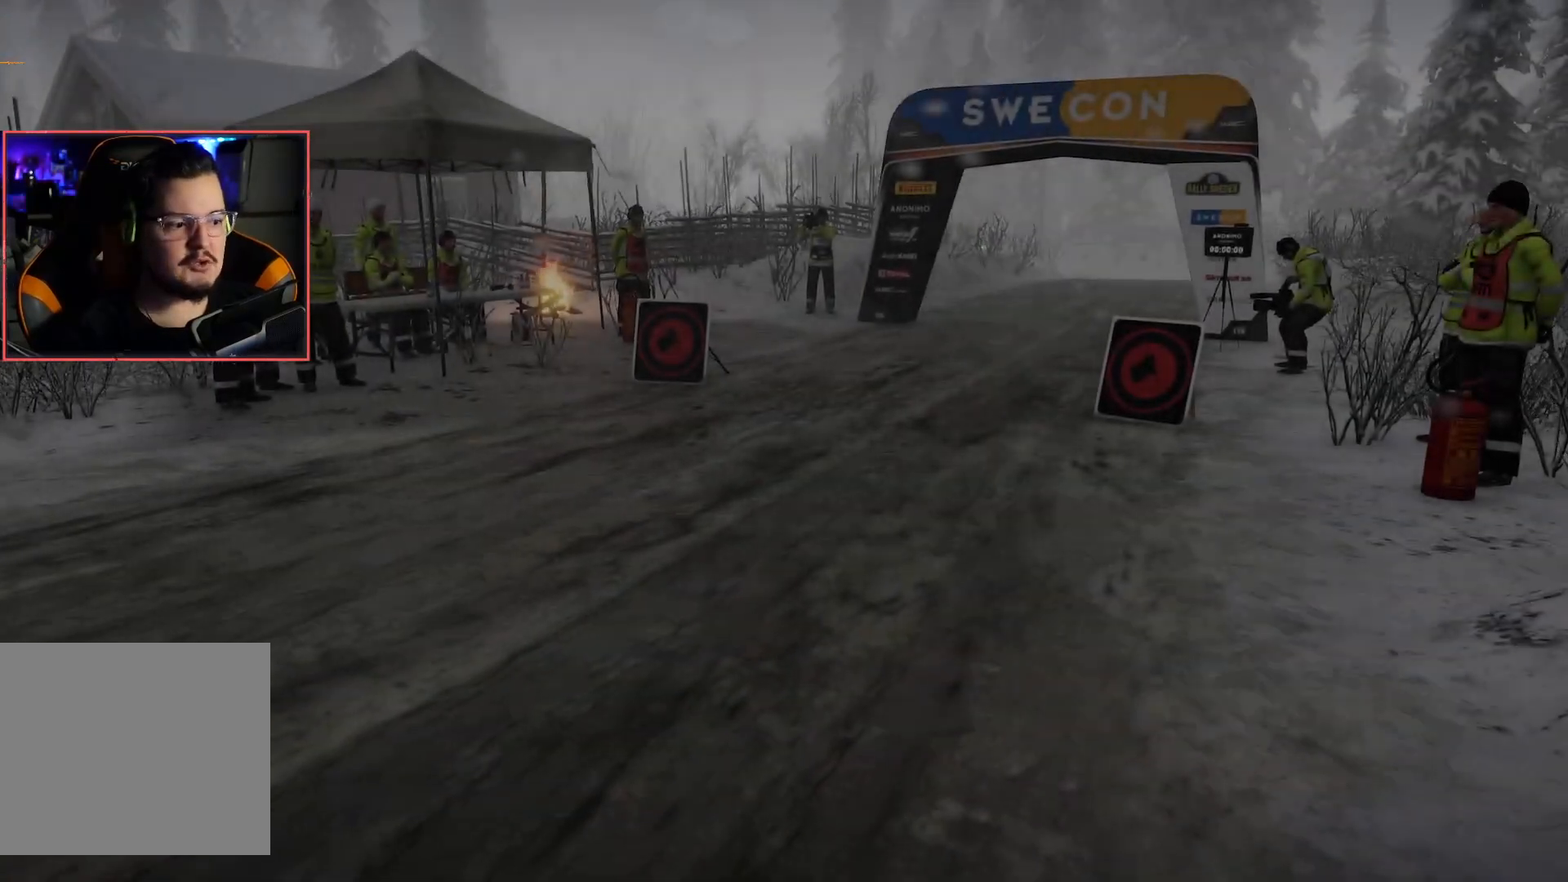
{"buttons": [], "left_stick": "center", "right_stick": "center", "events": []}
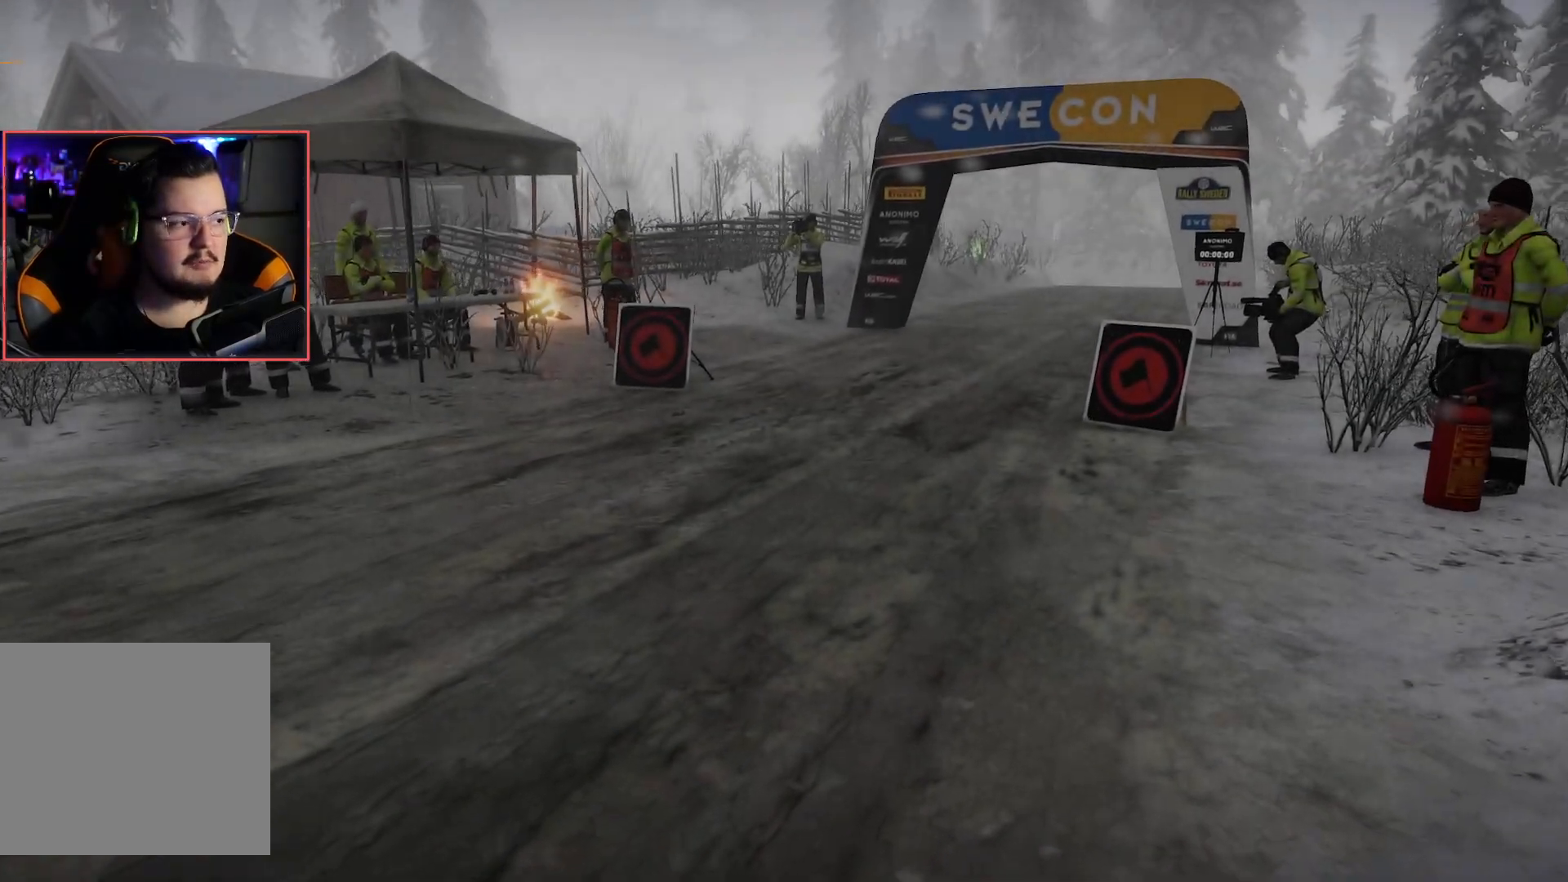
{"buttons": [], "left_stick": "center", "right_stick": "center", "events": []}
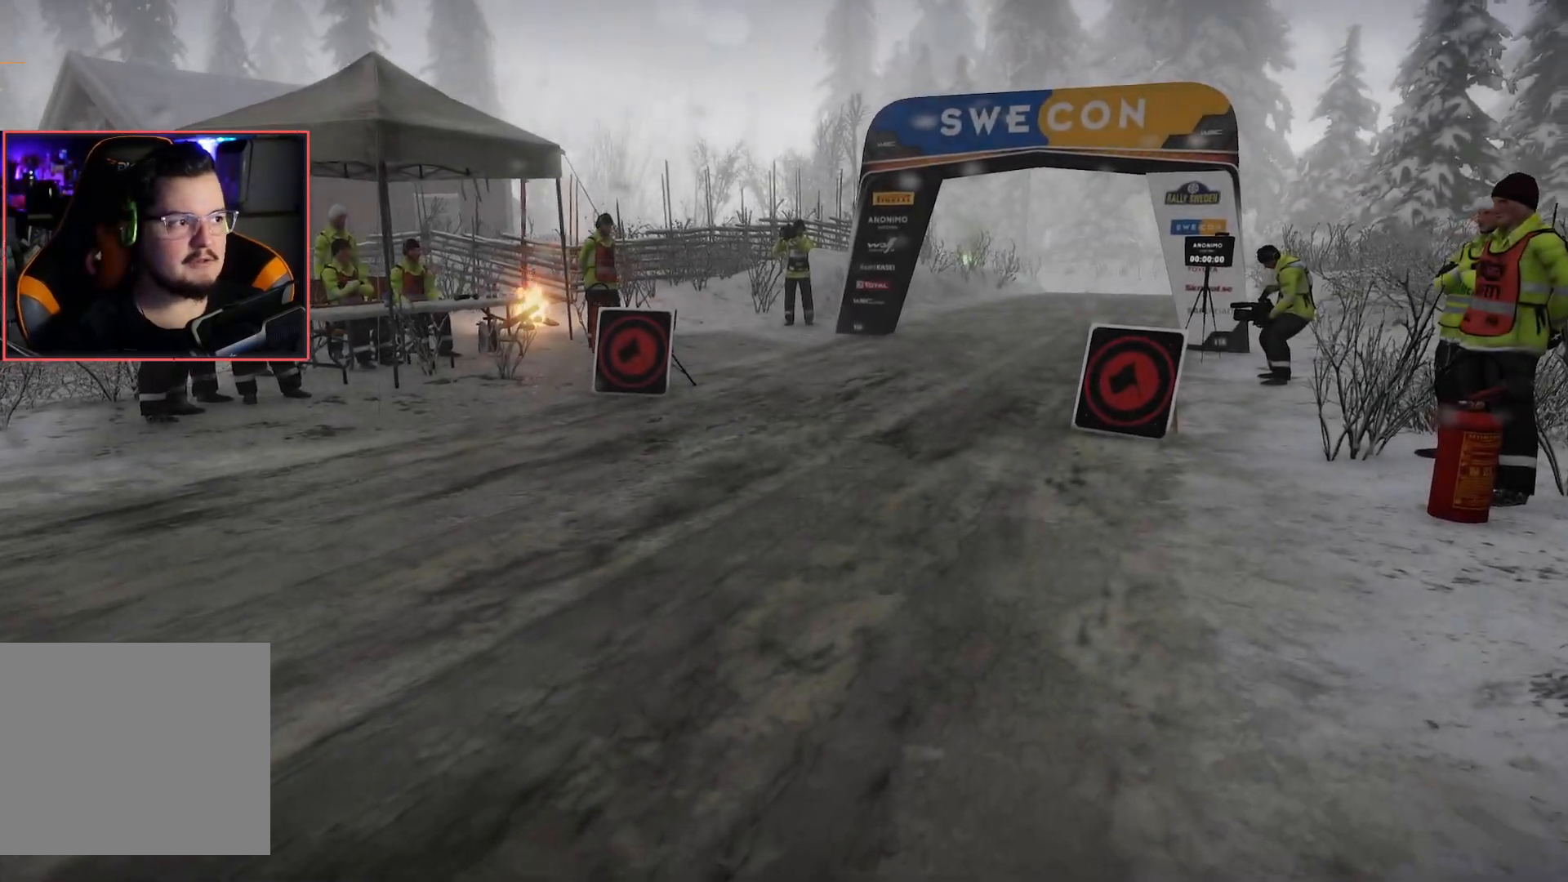
{"buttons": [], "left_stick": "center", "right_stick": "center", "events": []}
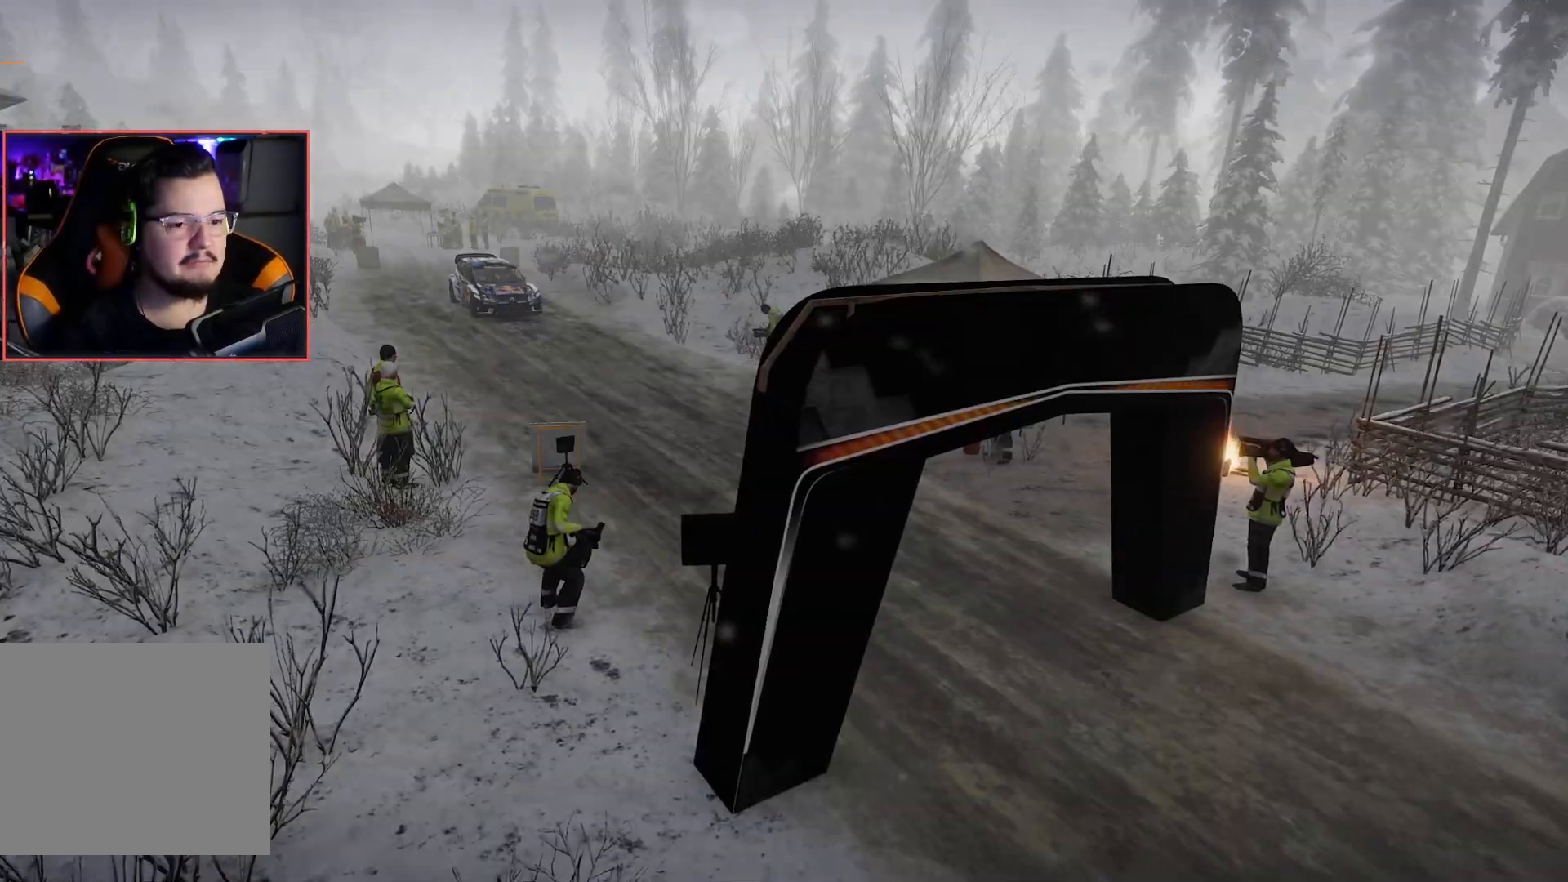
{"buttons": [], "left_stick": "center", "right_stick": "center", "events": [[50, "A", "down"], [150, "A", "up"]]}
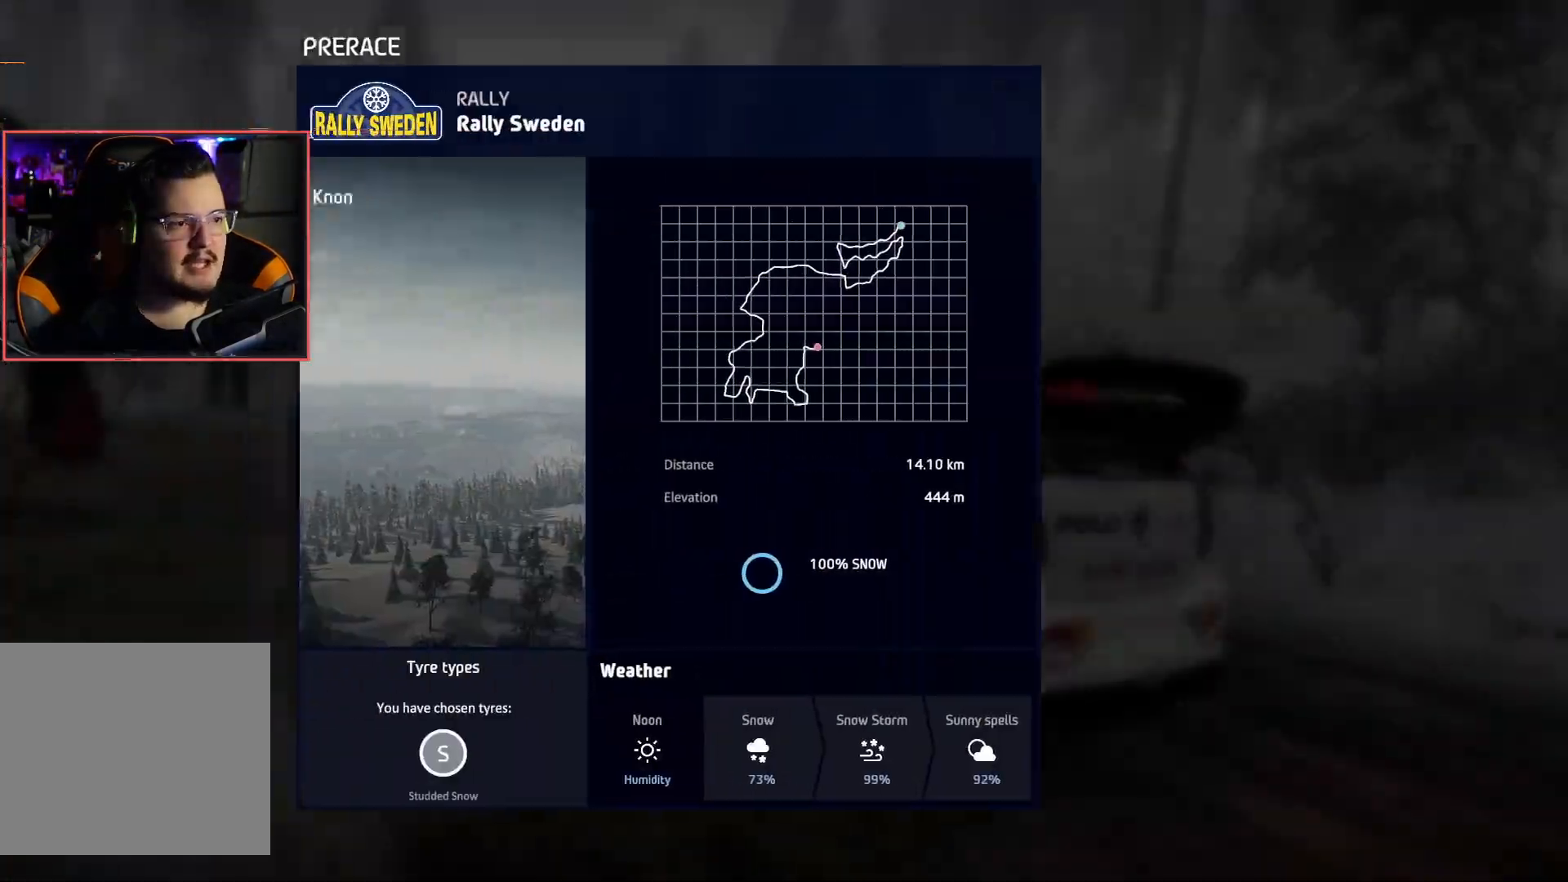
{"buttons": [], "left_stick": "center", "right_stick": "center", "events": []}
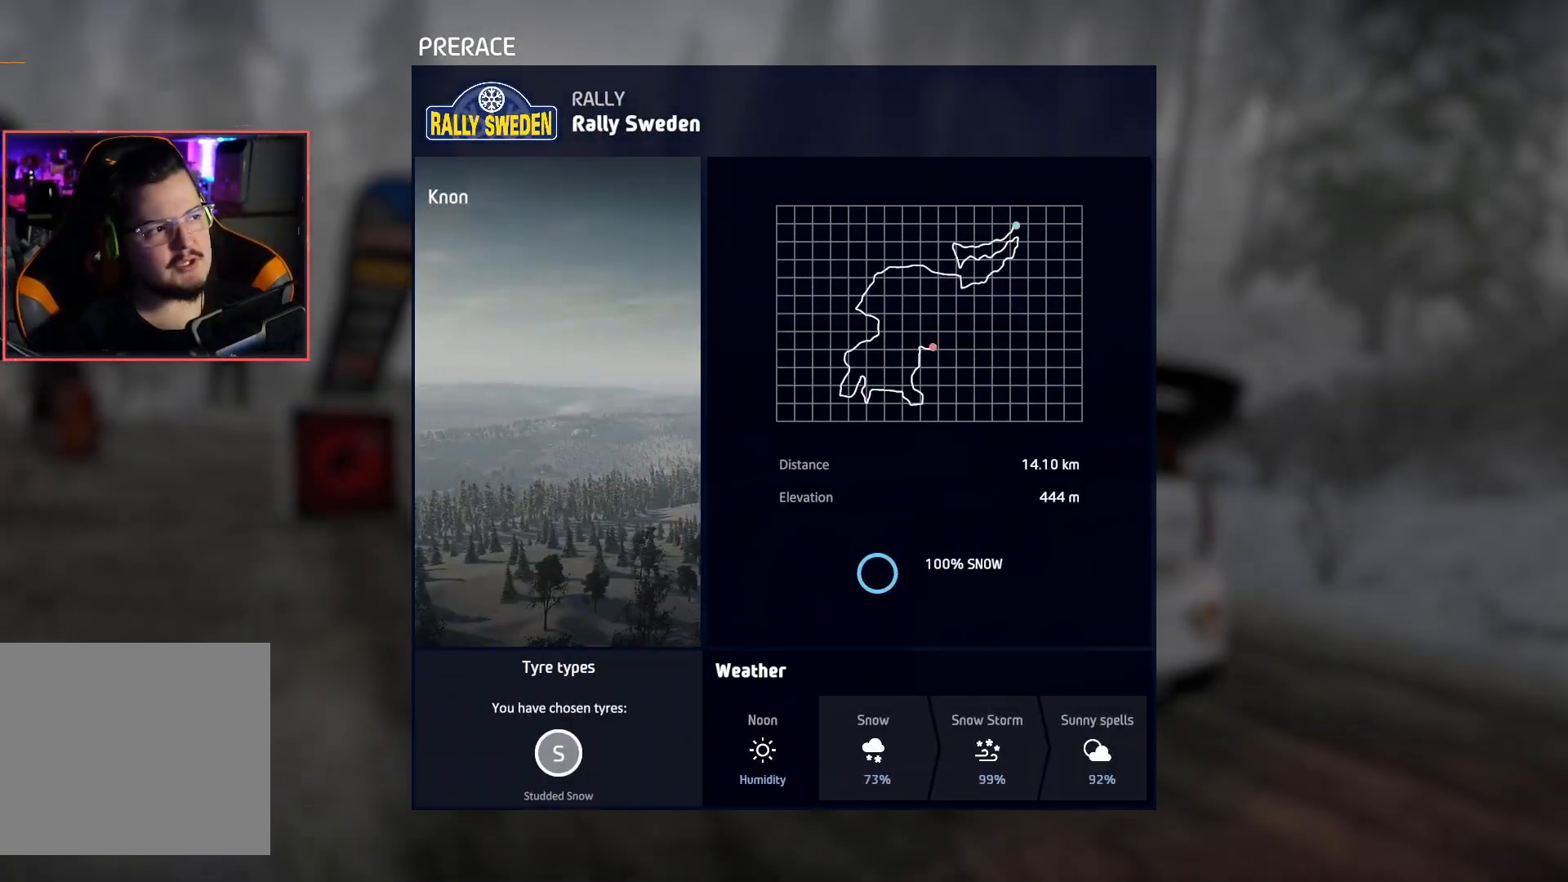
{"buttons": [], "left_stick": "center", "right_stick": "center", "events": []}
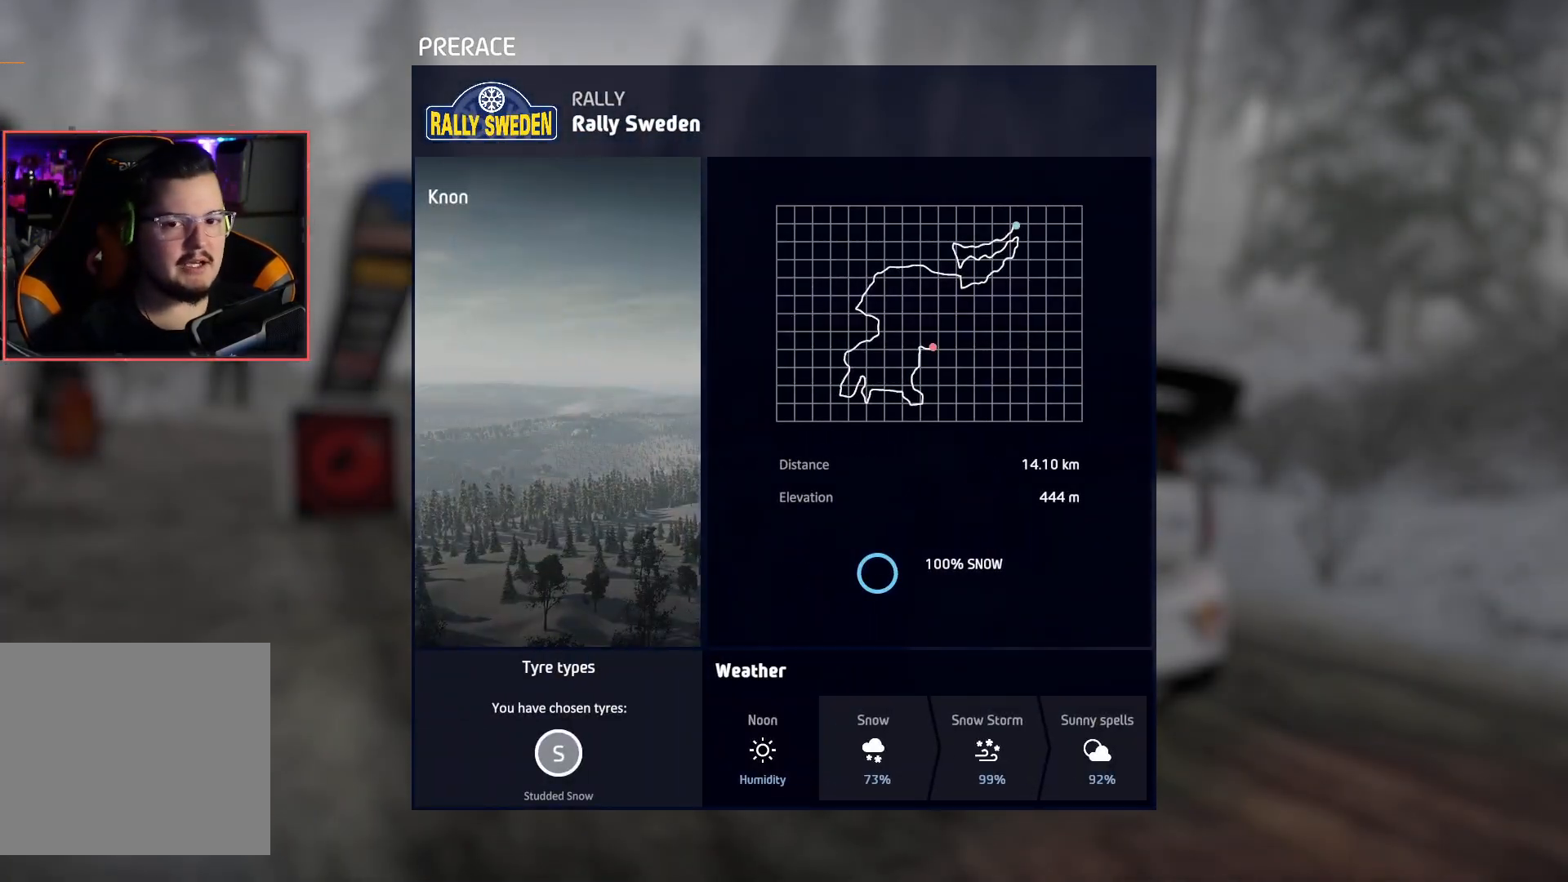
{"buttons": [], "left_stick": "center", "right_stick": "center", "events": [[333, "A", "down"], [400, "A", "up"]]}
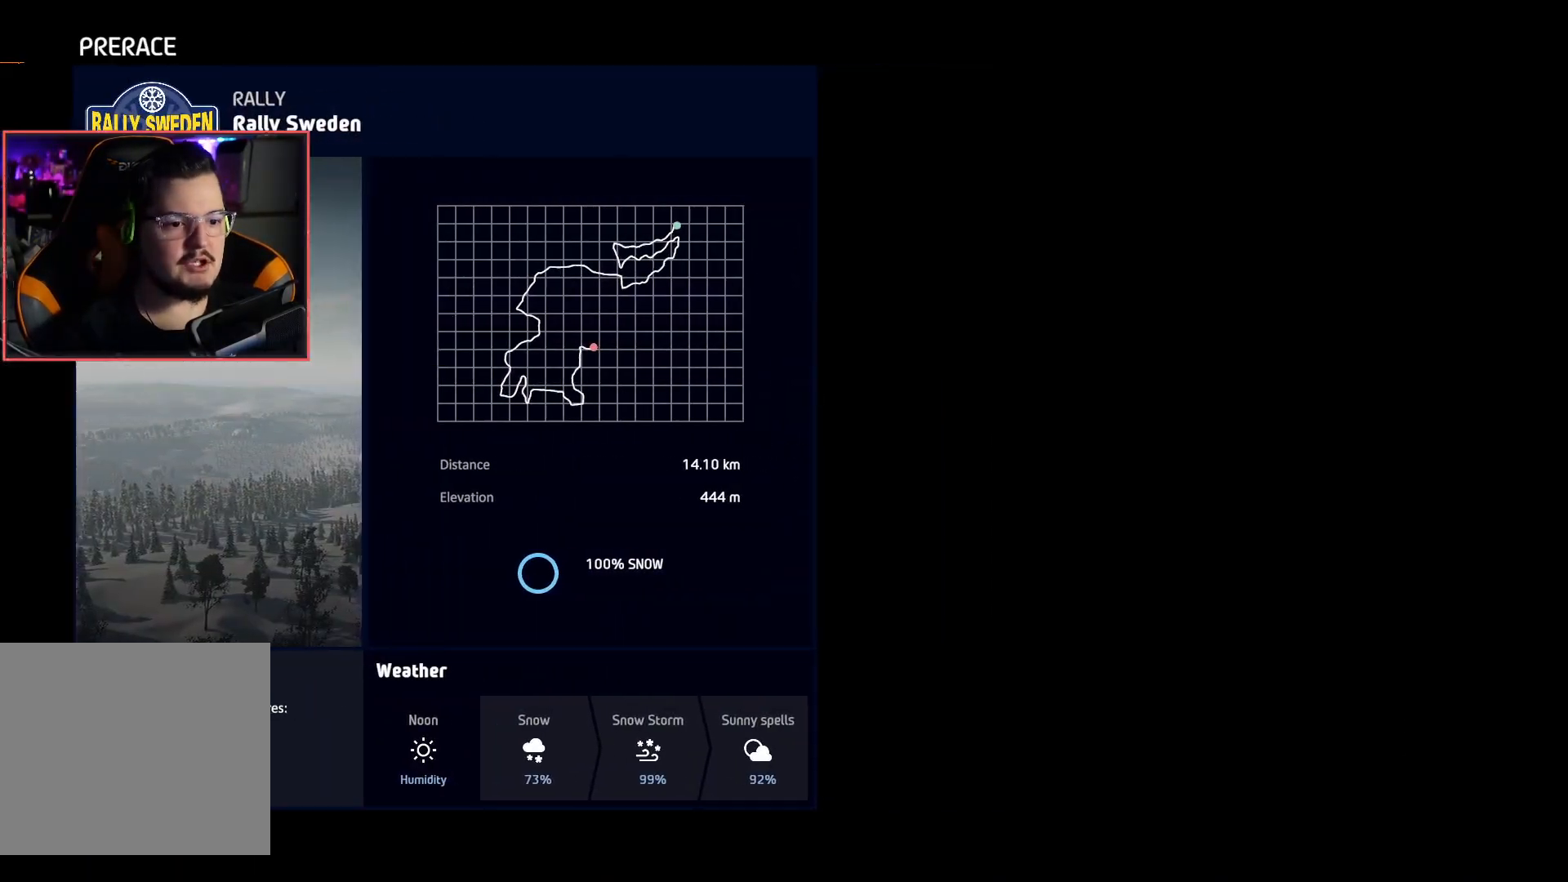
{"buttons": [], "left_stick": "center", "right_stick": "center", "events": []}
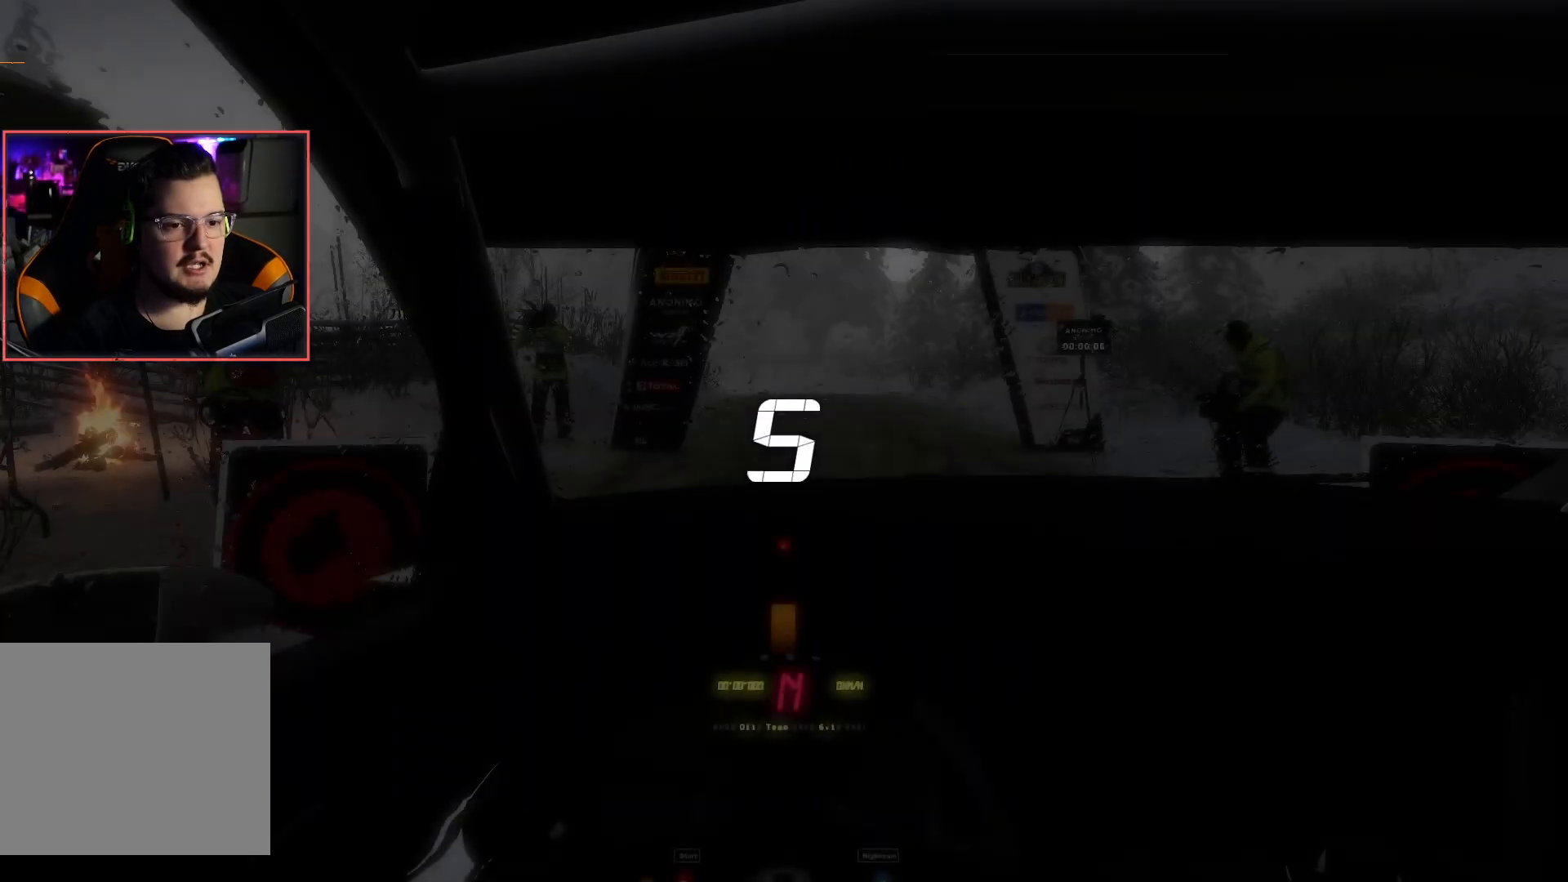
{"buttons": ["R2"], "left_stick": "center", "right_stick": "center", "events": [[167, "R2", "down"]]}
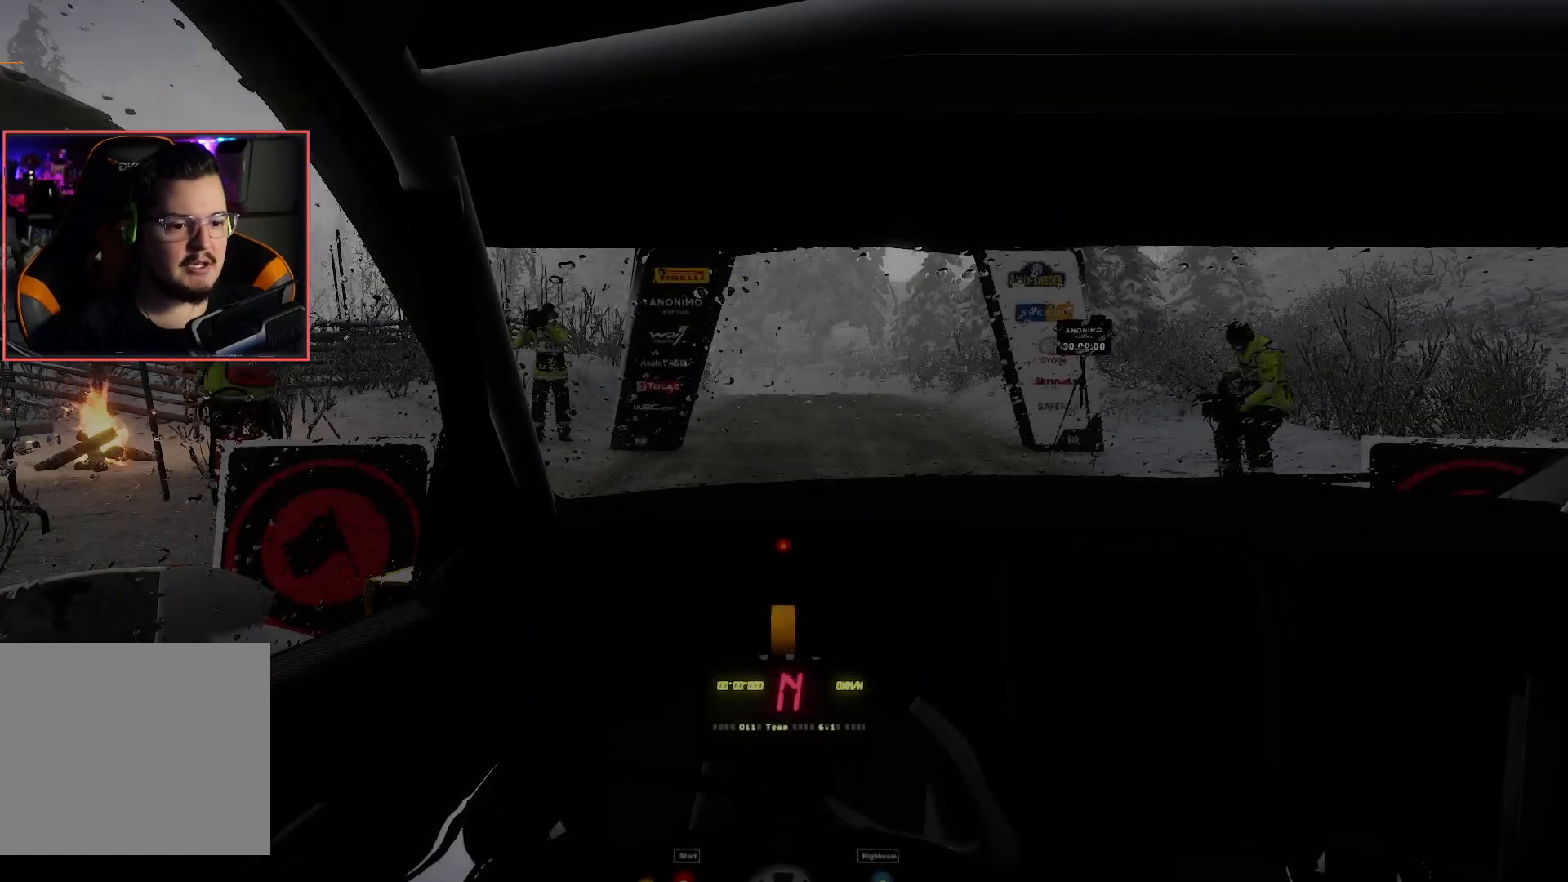
{"buttons": ["R2"], "left_stick": "center", "right_stick": "center", "events": [[350, "DPAD_UP", "down"], [433, "DPAD_UP", "up"]]}
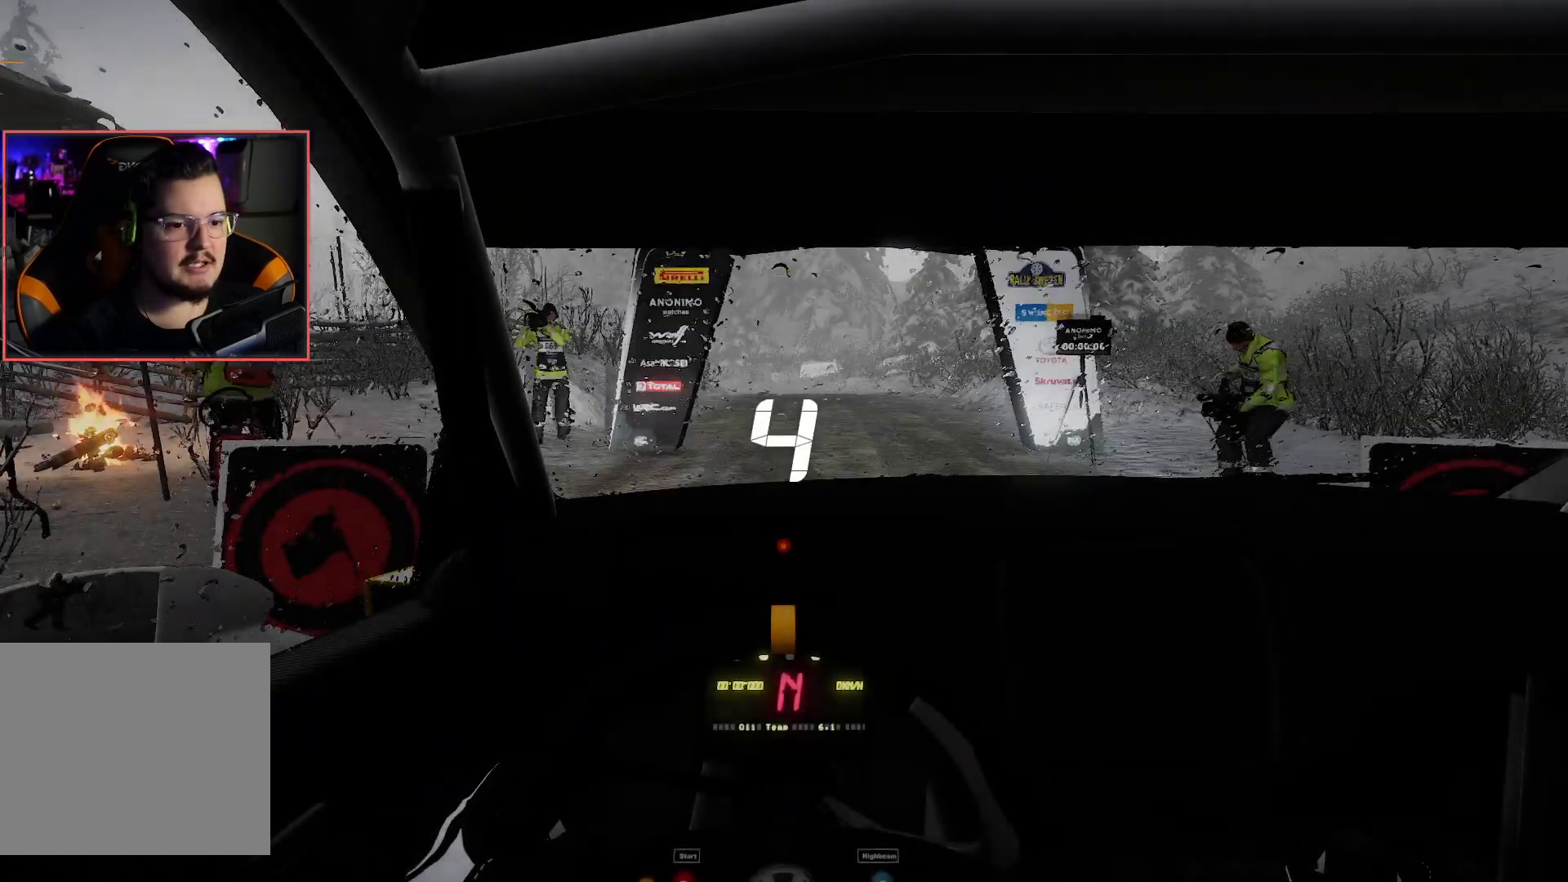
{"buttons": ["R2"], "left_stick": "center", "right_stick": "center", "events": []}
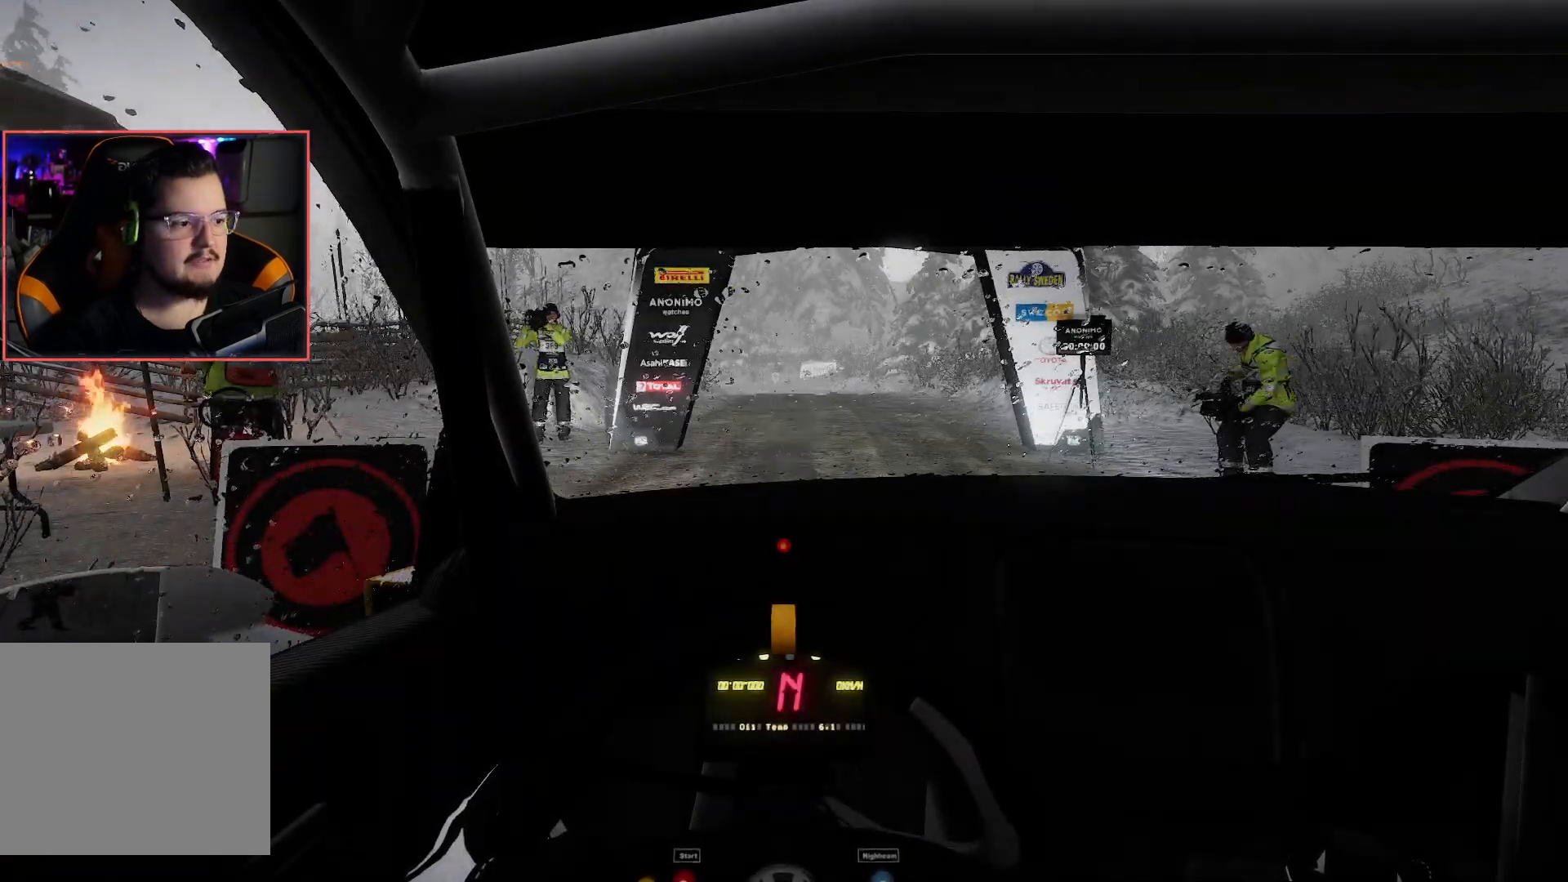
{"buttons": ["R2"], "left_stick": "center", "right_stick": "center", "events": []}
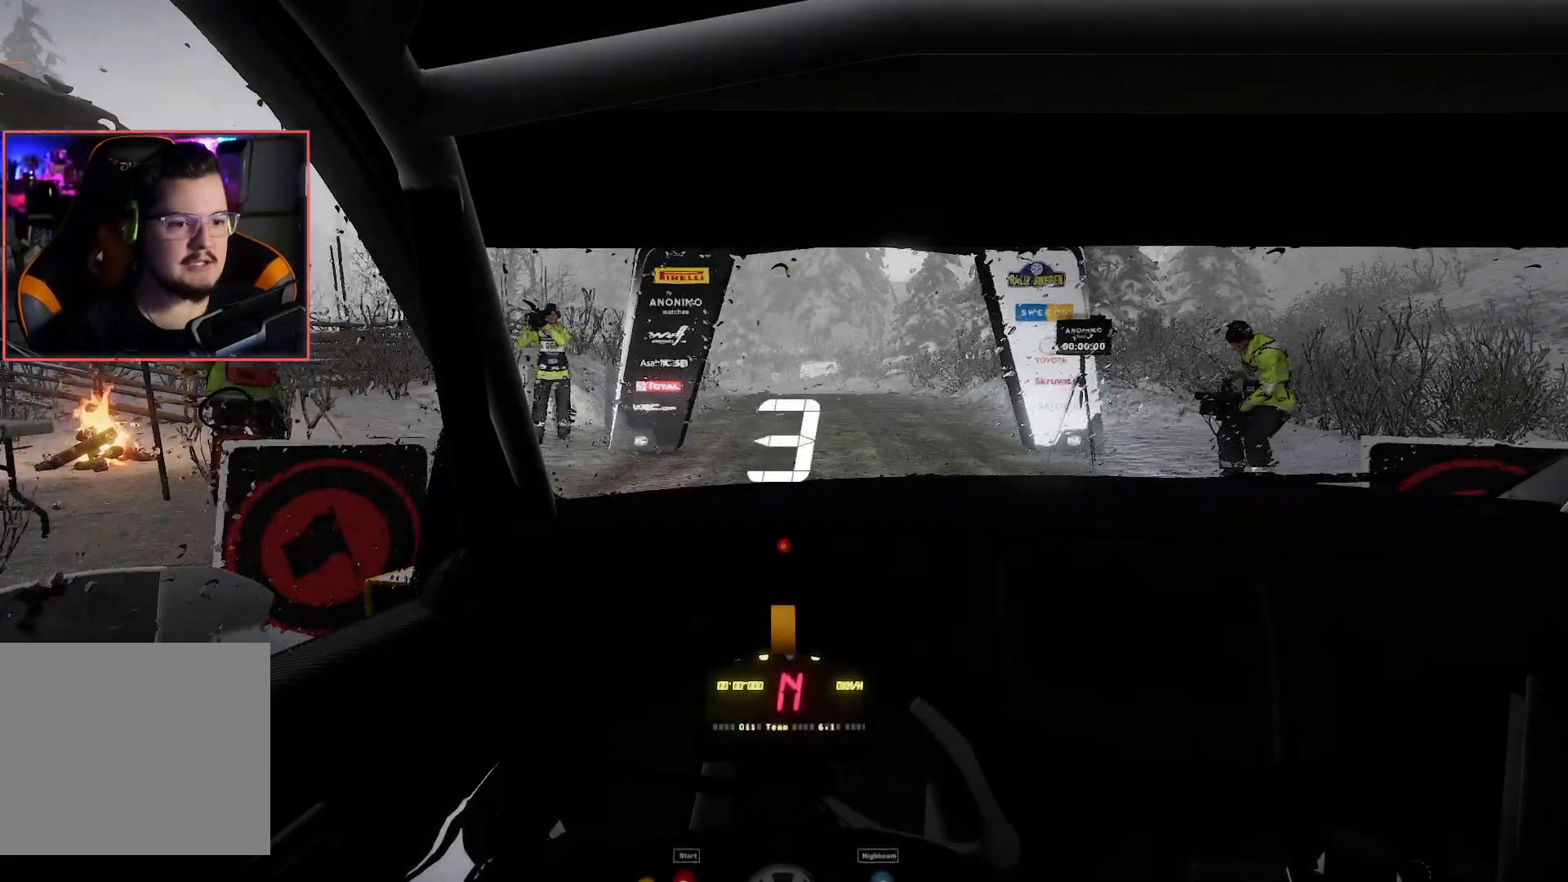
{"buttons": ["R2"], "left_stick": "center", "right_stick": "center", "events": [[217, "DPAD_RIGHT", "down"], [333, "DPAD_RIGHT", "up"]]}
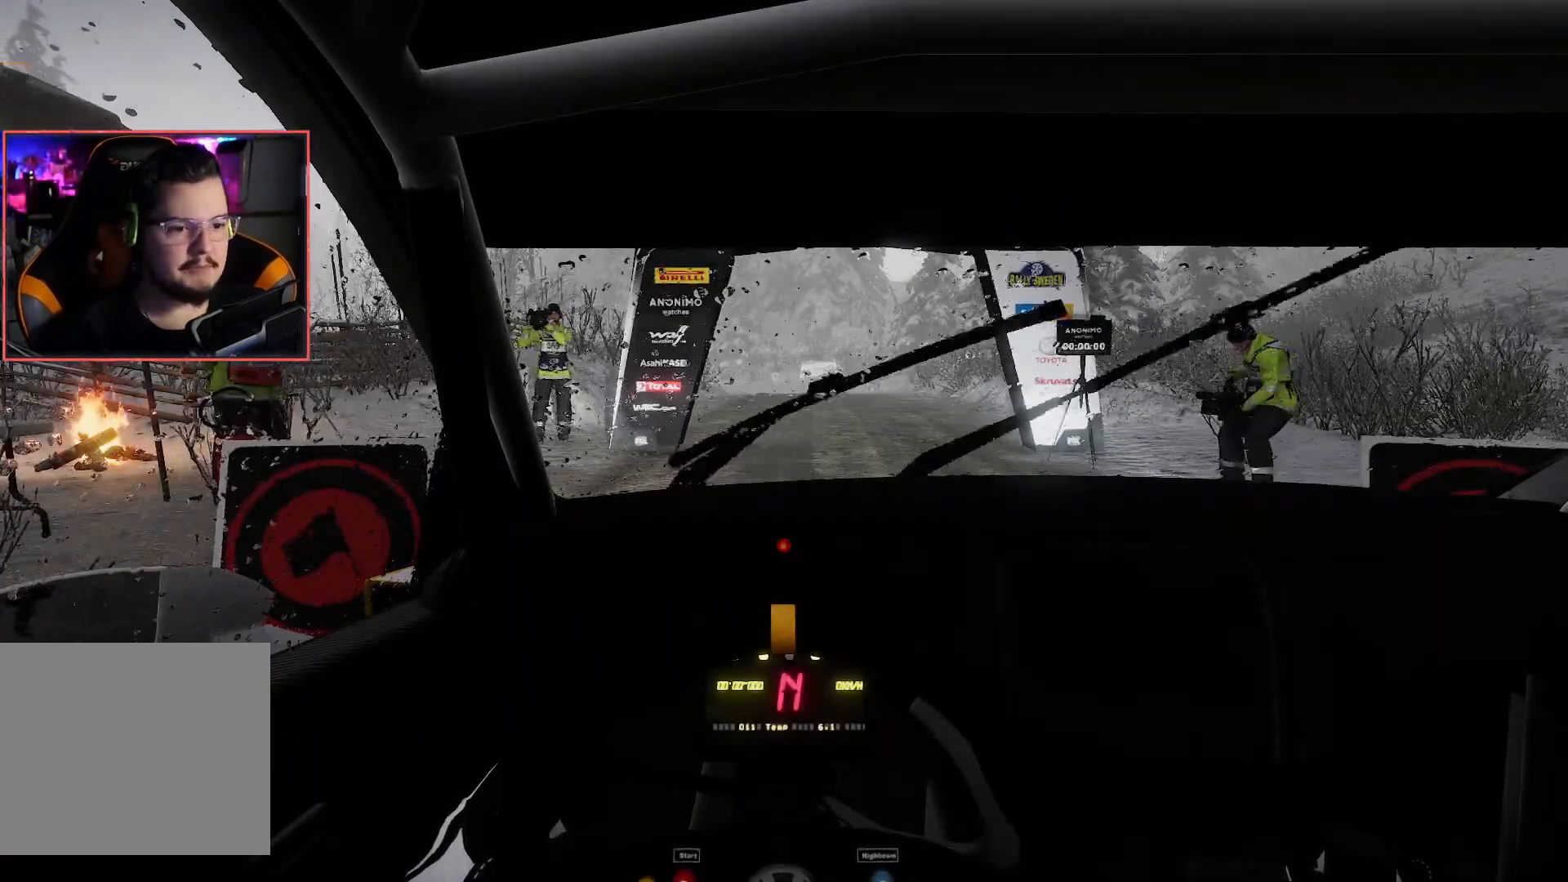
{"buttons": ["R2"], "left_stick": "center", "right_stick": "center", "events": []}
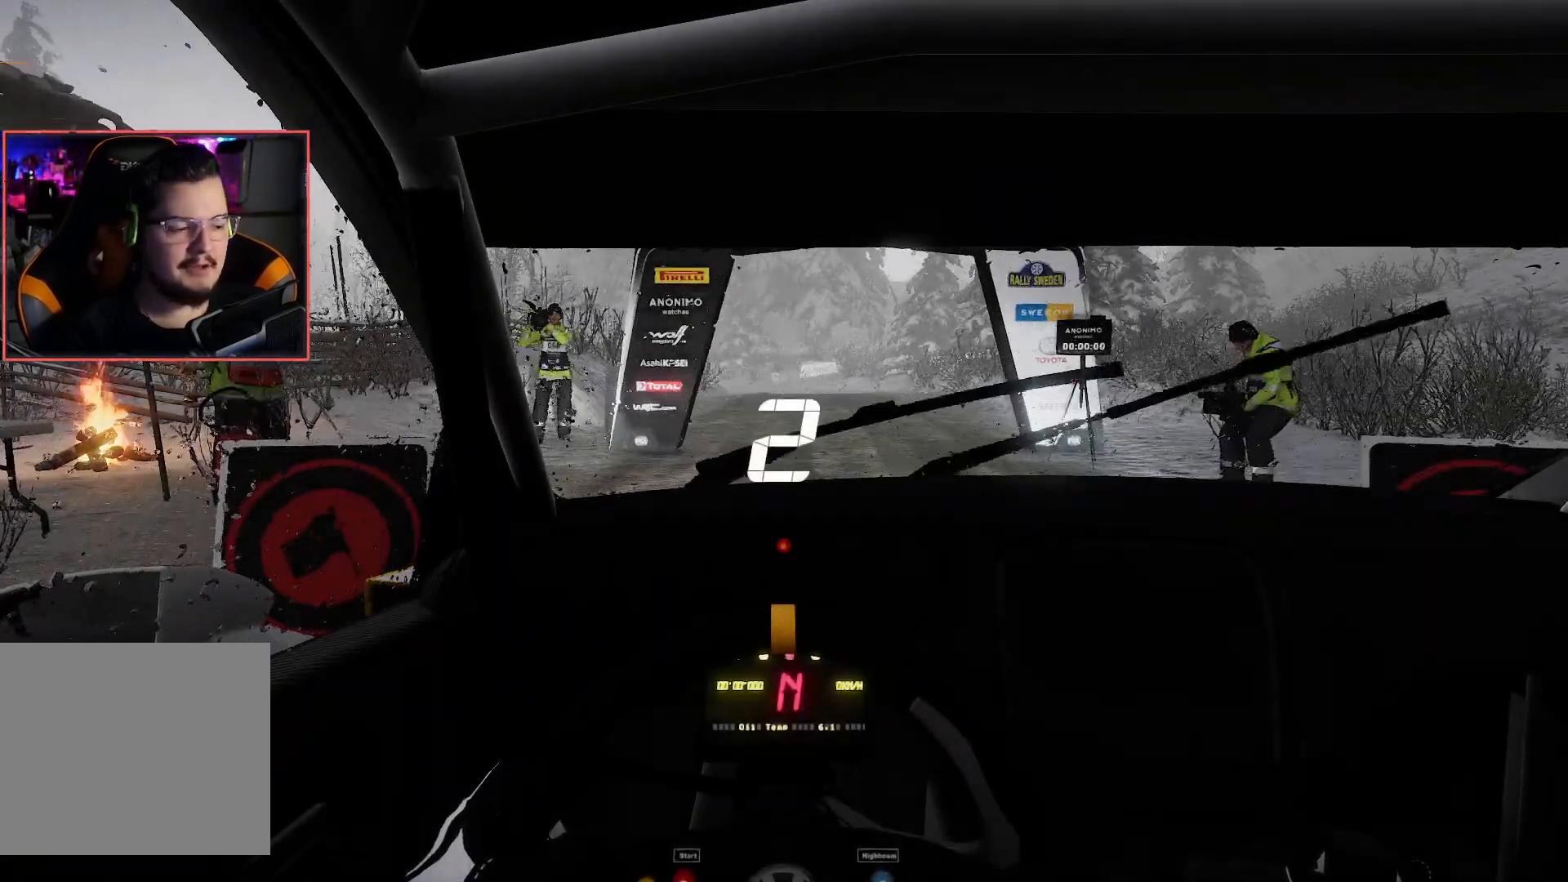
{"buttons": ["R2"], "left_stick": "center", "right_stick": "center", "events": []}
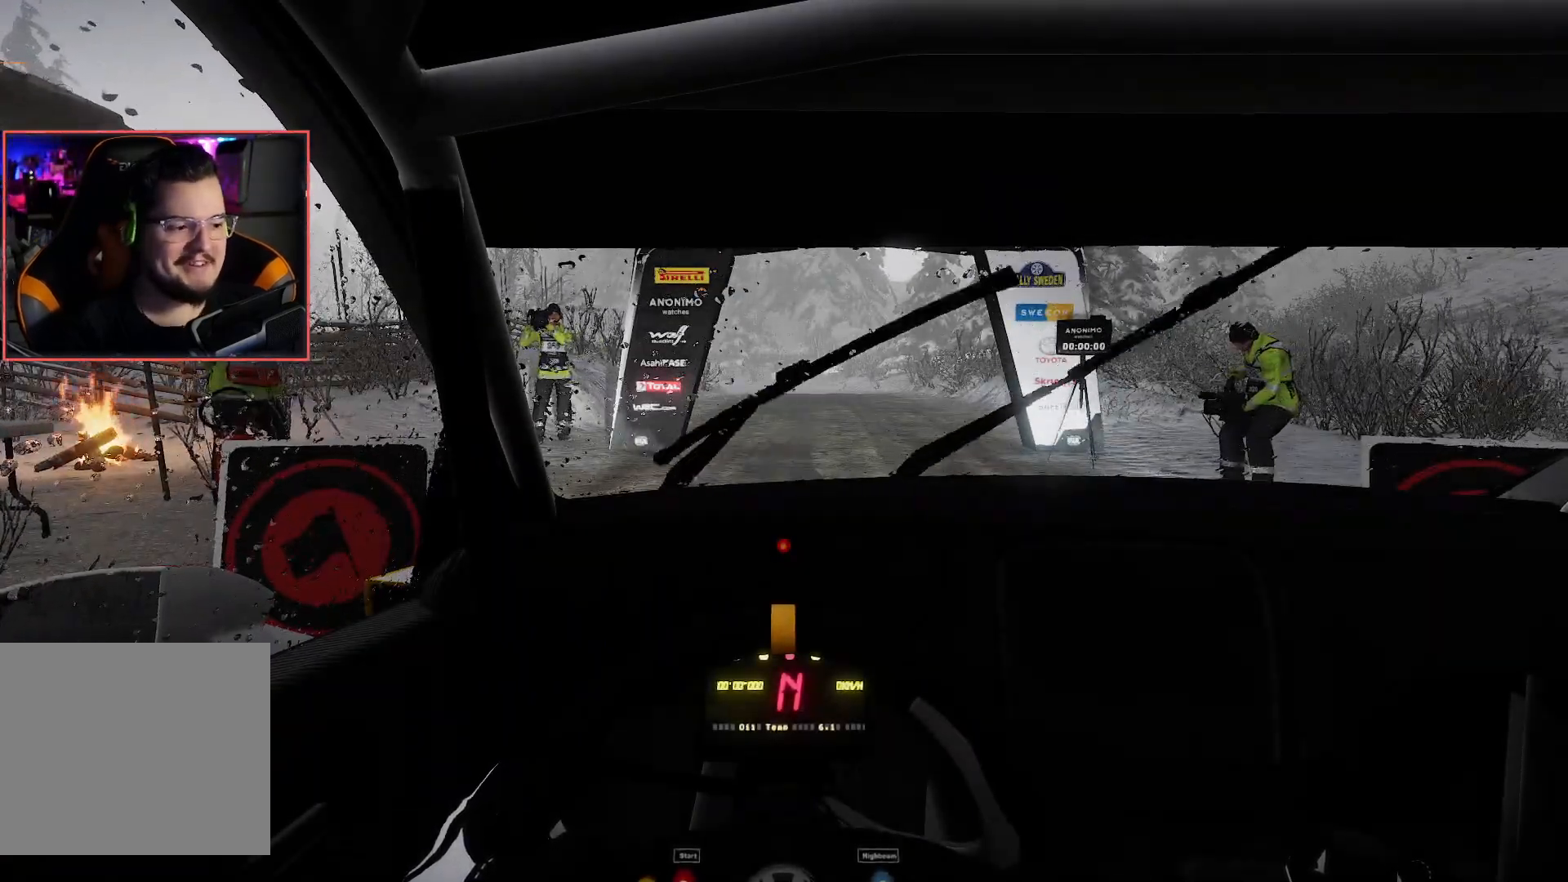
{"buttons": ["R2"], "left_stick": "center", "right_stick": "center", "events": []}
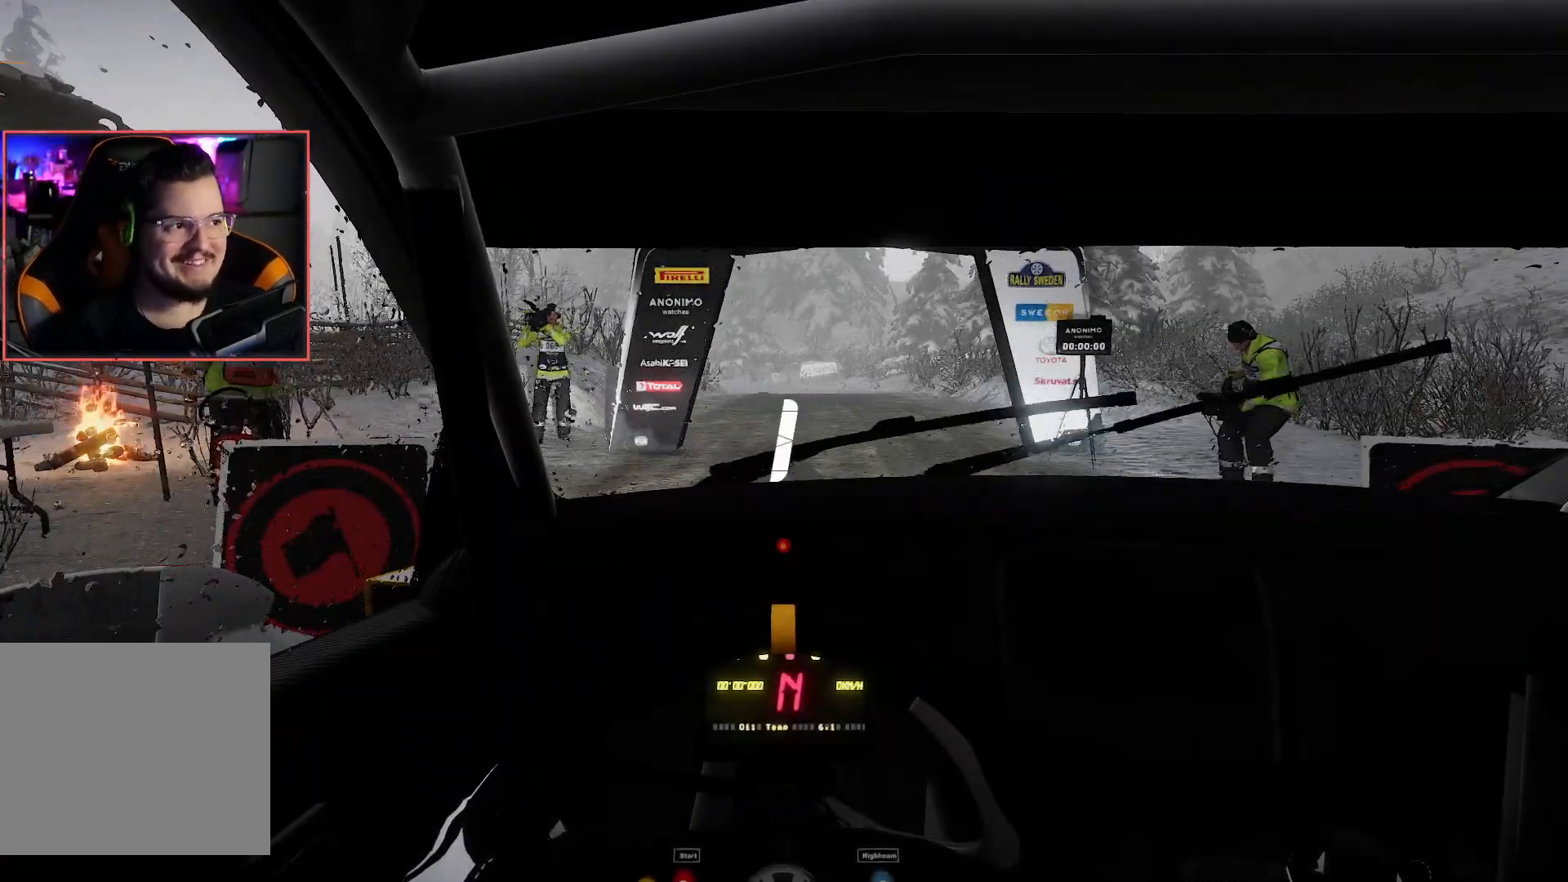
{"buttons": ["R2"], "left_stick": "center", "right_stick": "center", "events": []}
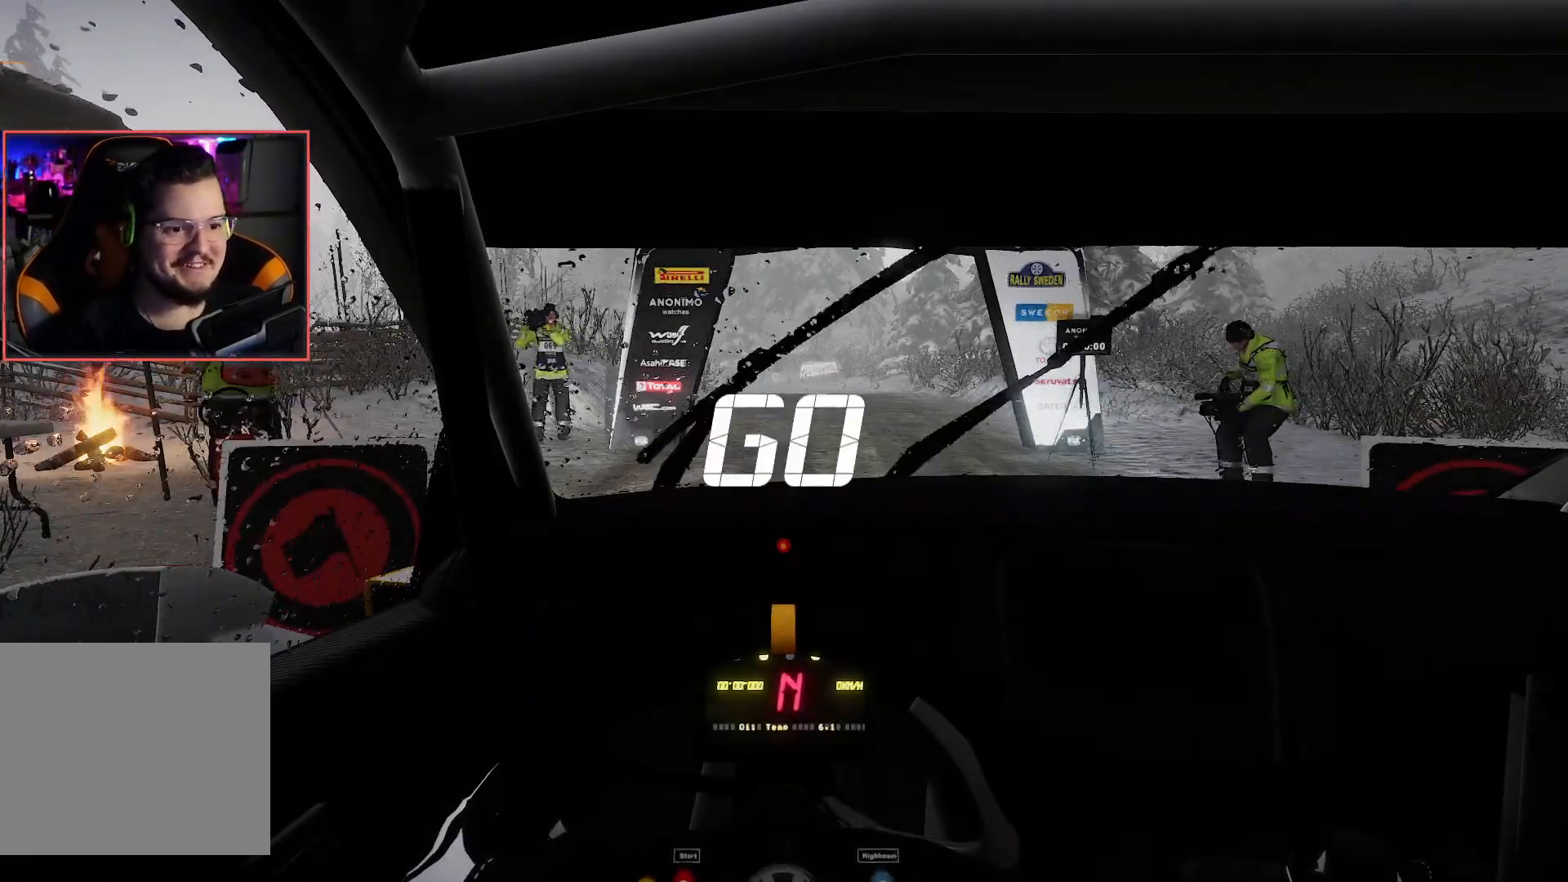
{"buttons": ["R2"], "left_stick": "center", "right_stick": "center", "events": [[333, "left_stick", "right"], [467, "left_stick", "center"]]}
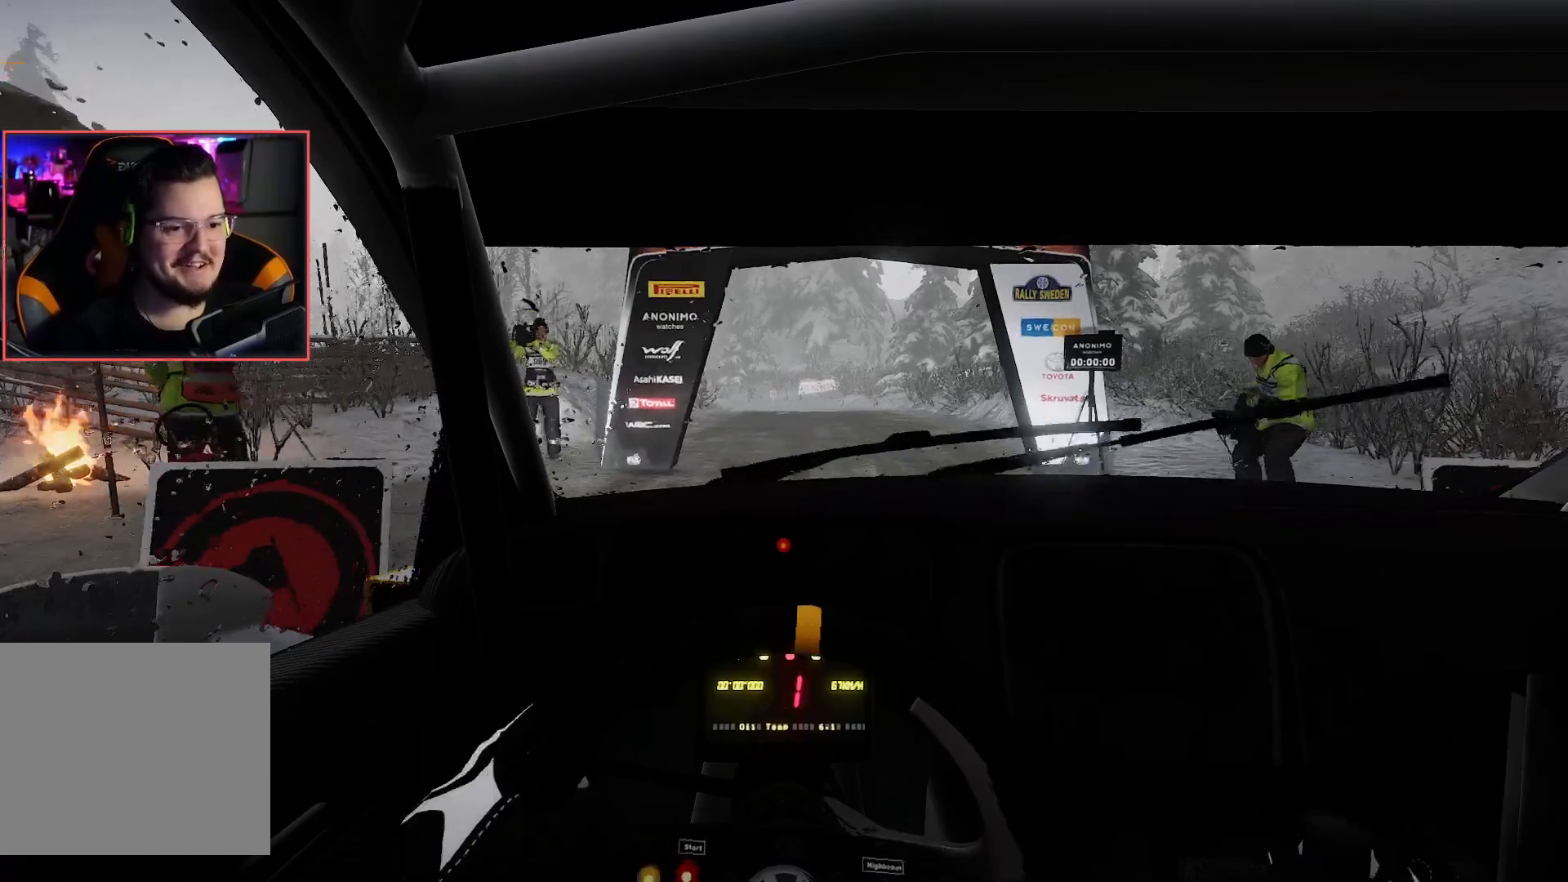
{"buttons": ["R2"], "left_stick": "center", "right_stick": "center", "events": []}
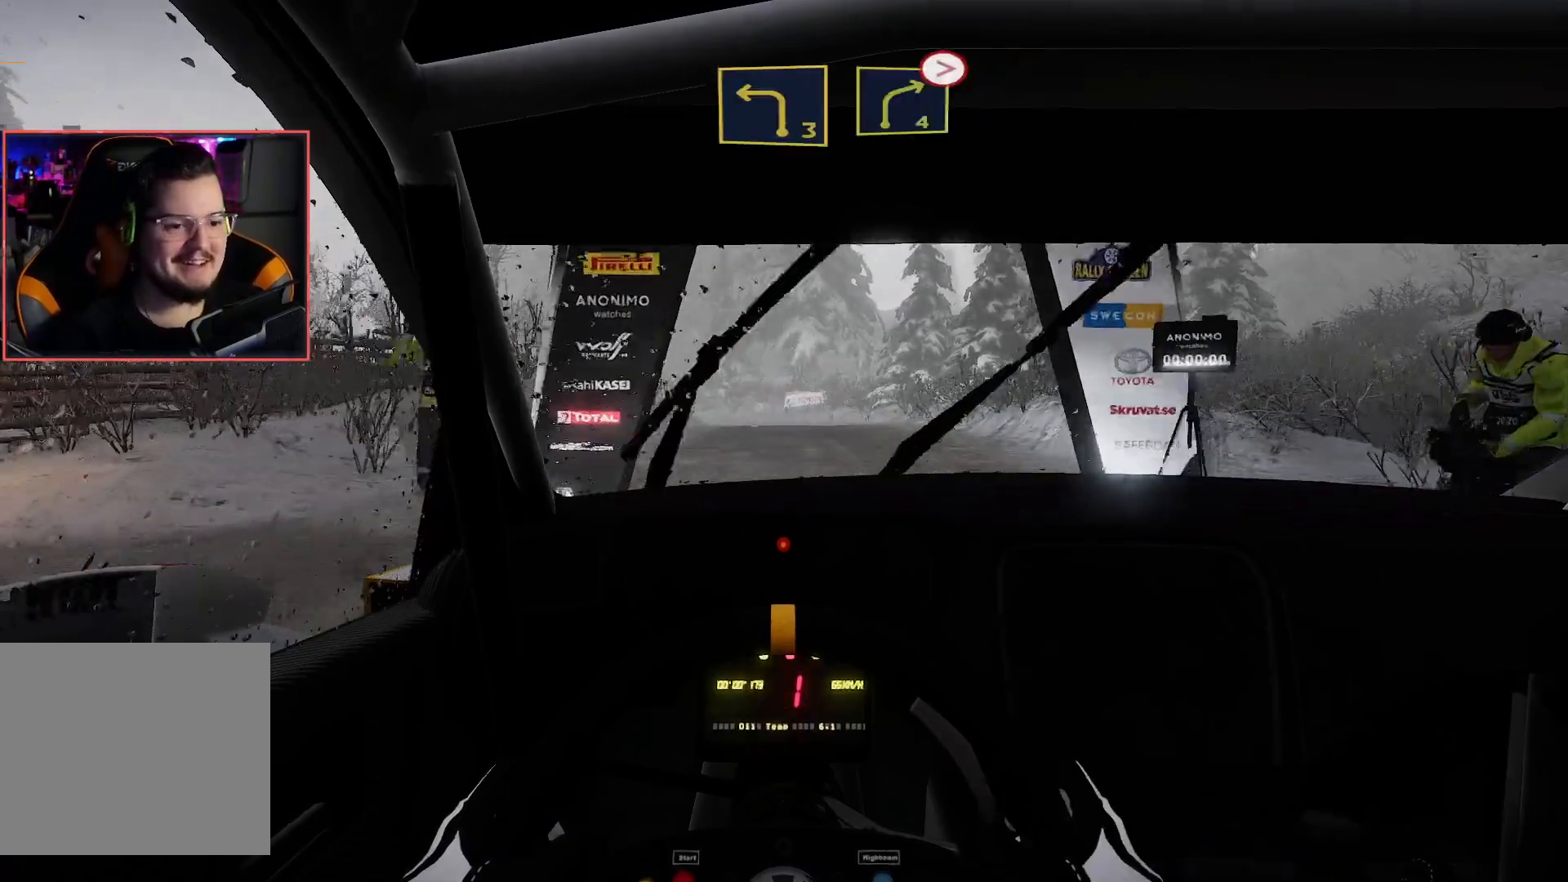
{"buttons": ["R2"], "left_stick": "center", "right_stick": "center", "events": []}
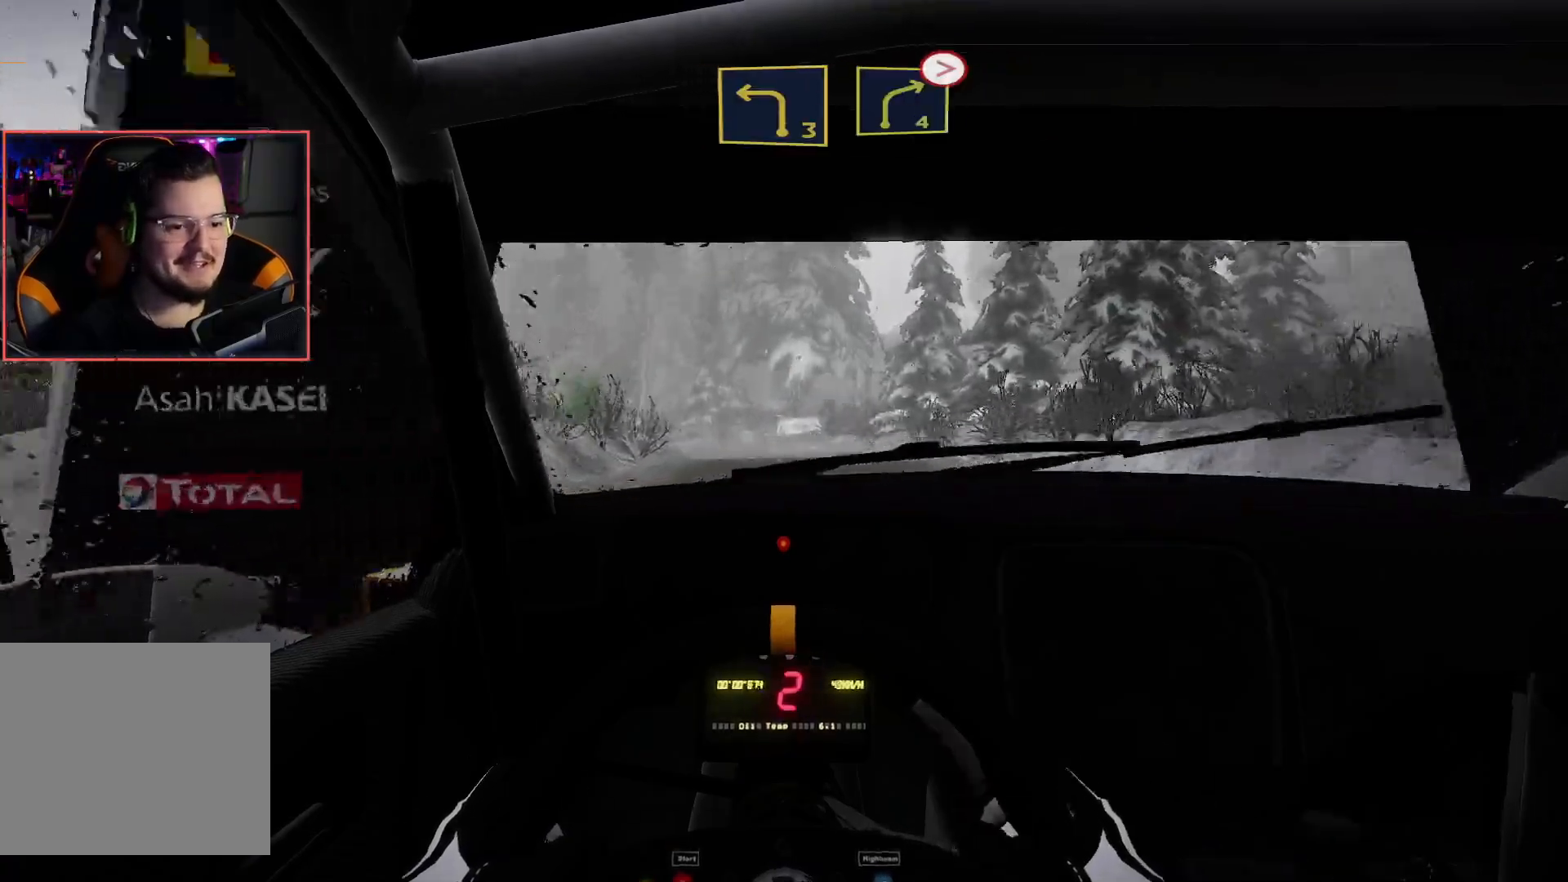
{"buttons": ["R2"], "left_stick": "left", "right_stick": "center", "events": [[383, "left_stick", "left"]]}
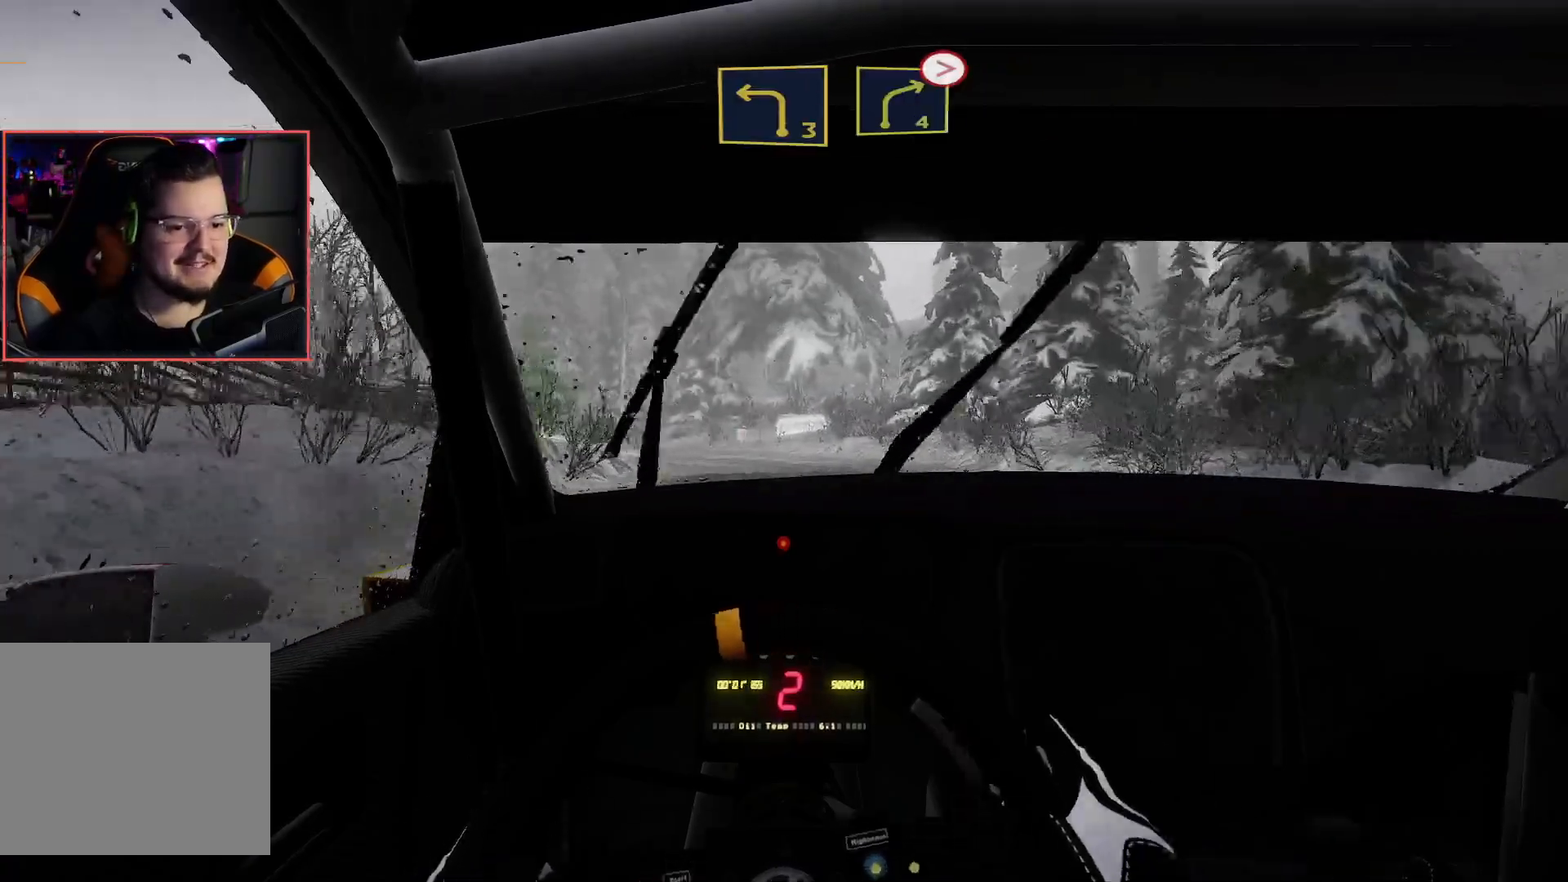
{"buttons": ["R2"], "left_stick": "center", "right_stick": "center", "events": [[50, "left_stick", "center"]]}
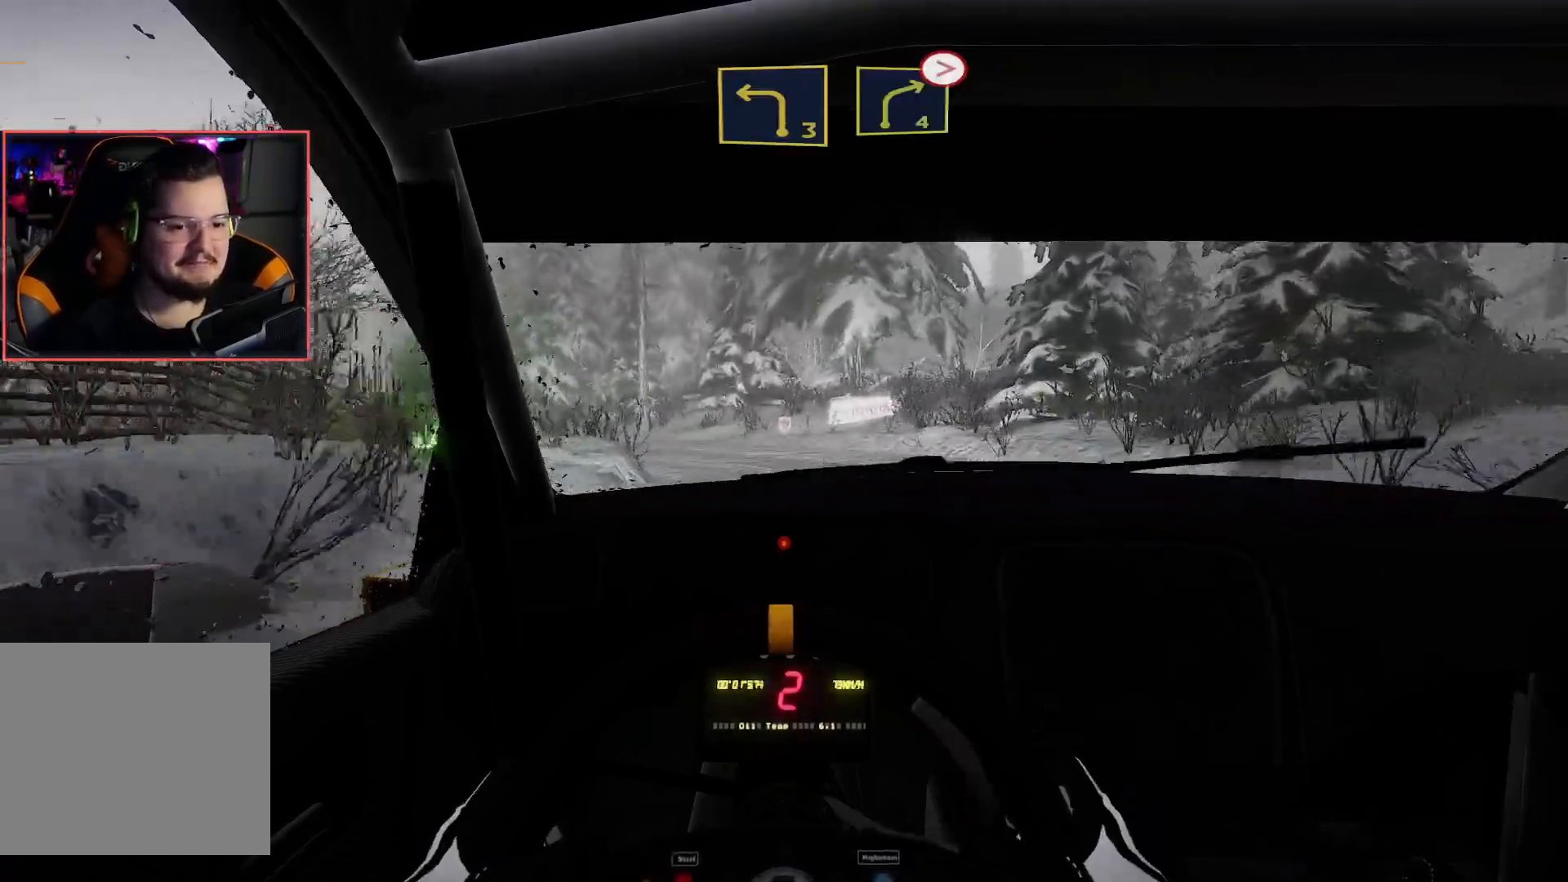
{"buttons": ["L2"], "left_stick": "down-left", "right_stick": "center", "events": [[233, "left_stick", "down-left"], [283, "L2", "down"], [317, "R2", "up"]]}
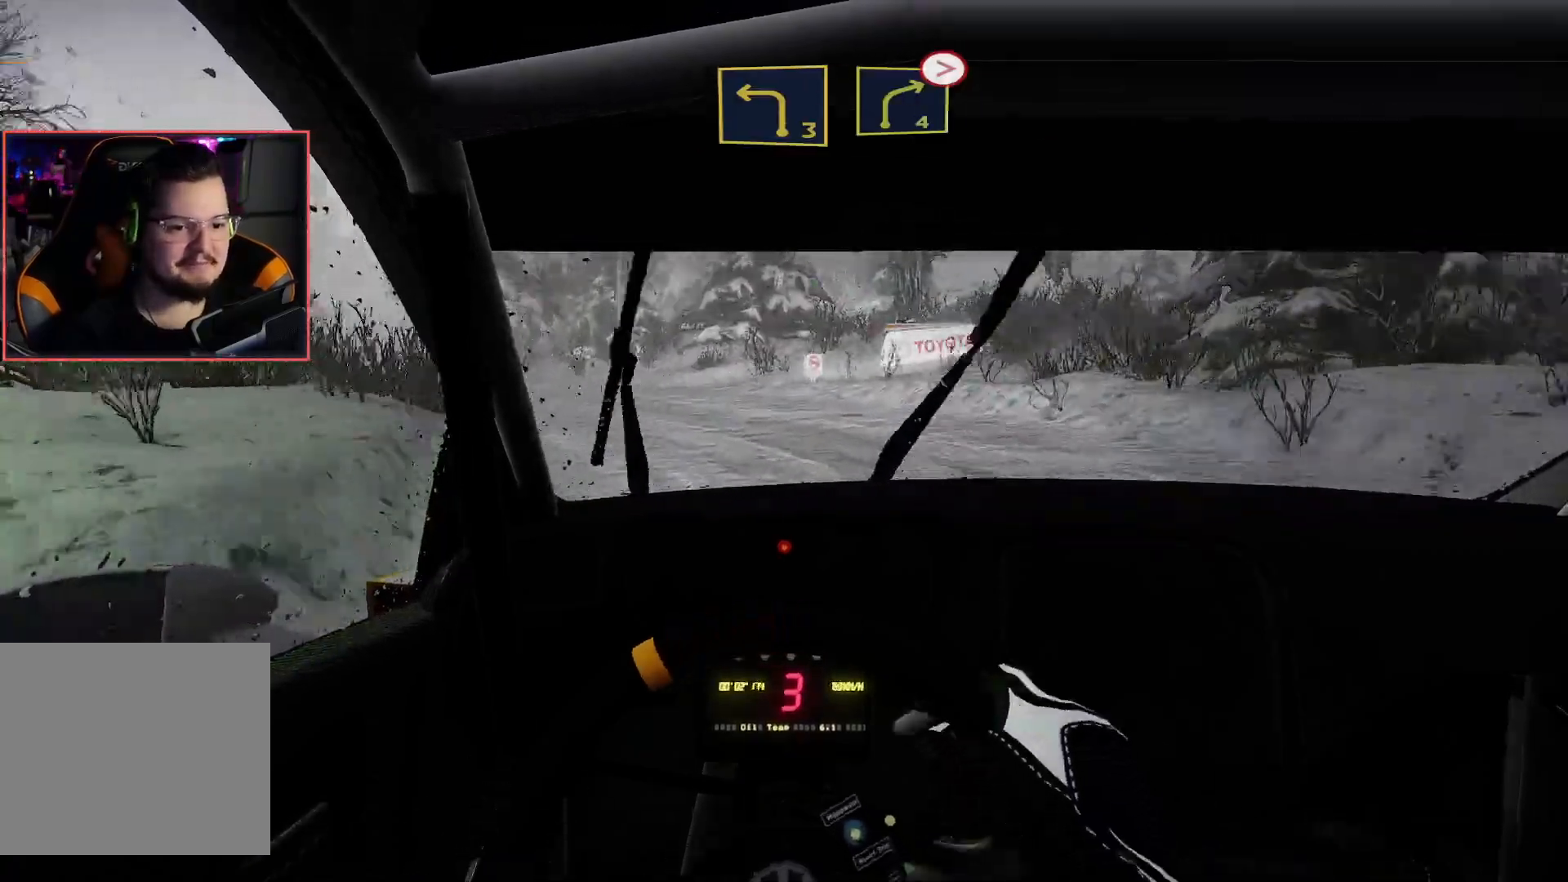
{"buttons": [], "left_stick": "left", "right_stick": "center", "events": [[183, "L2", "up"], [350, "R2", "down"], [417, "left_stick", "center"], [483, "R2", "up"], [483, "left_stick", "left"]]}
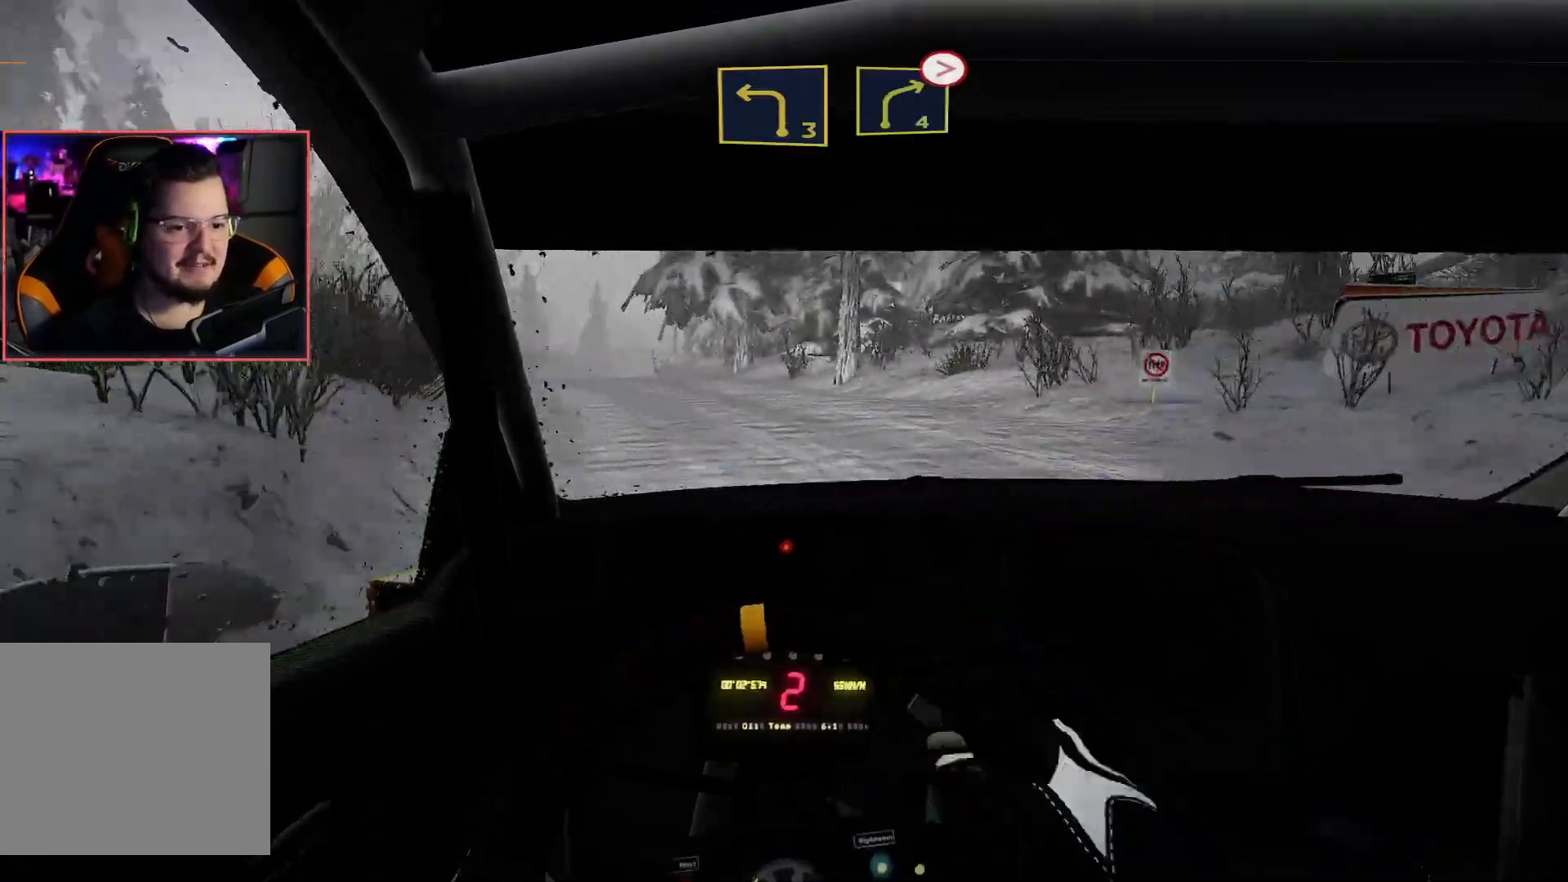
{"buttons": ["R2"], "left_stick": "center", "right_stick": "center", "events": [[50, "R2", "down"], [167, "left_stick", "down-left"], [333, "left_stick", "center"]]}
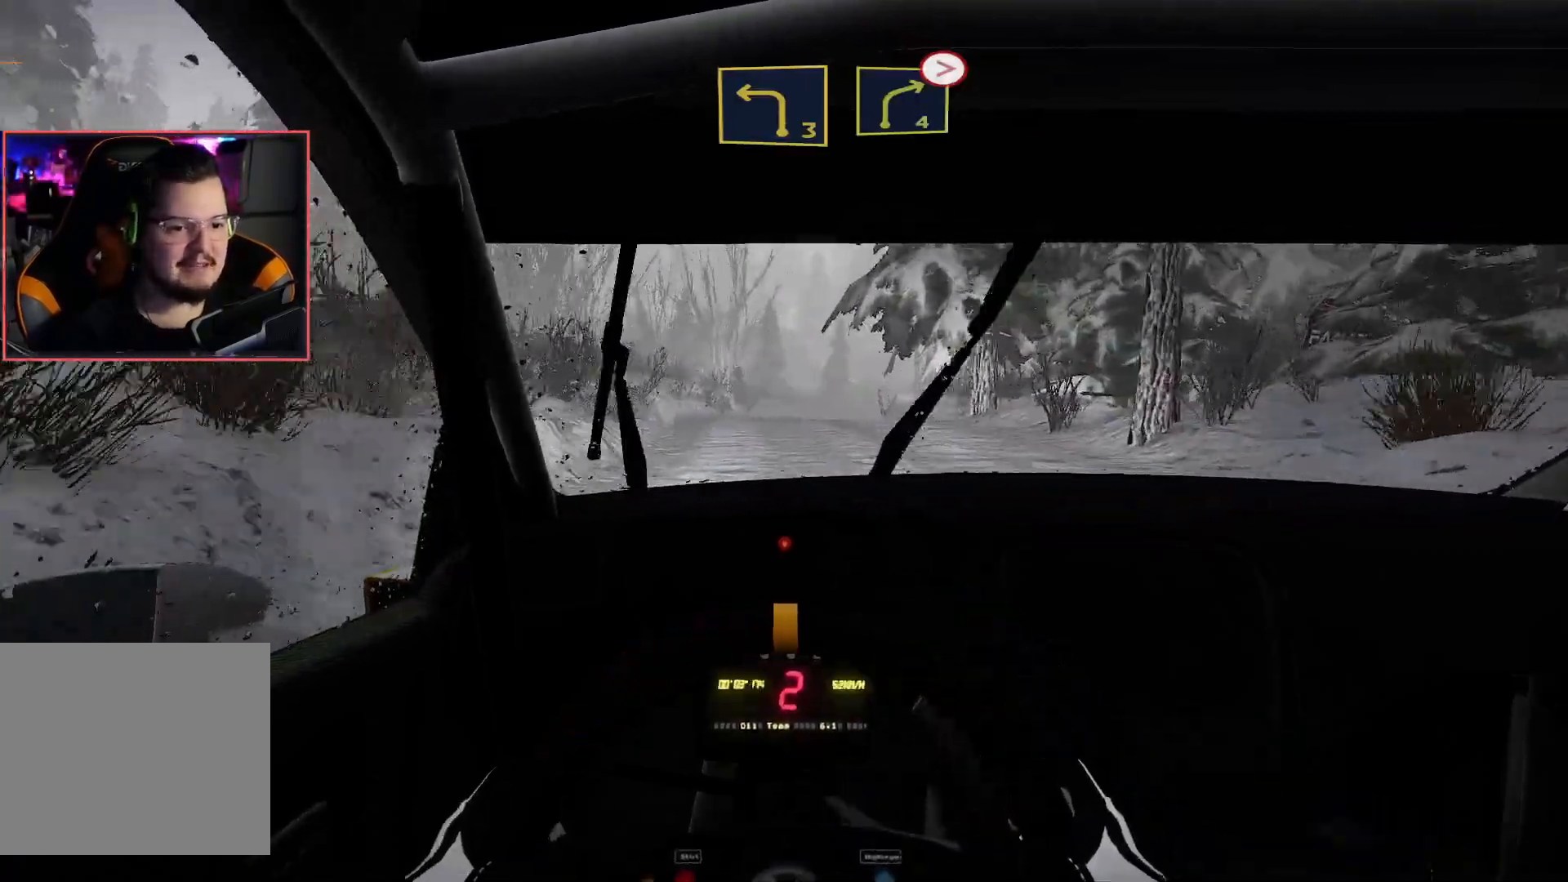
{"buttons": ["R2"], "left_stick": "right", "right_stick": "center", "events": [[467, "left_stick", "right"]]}
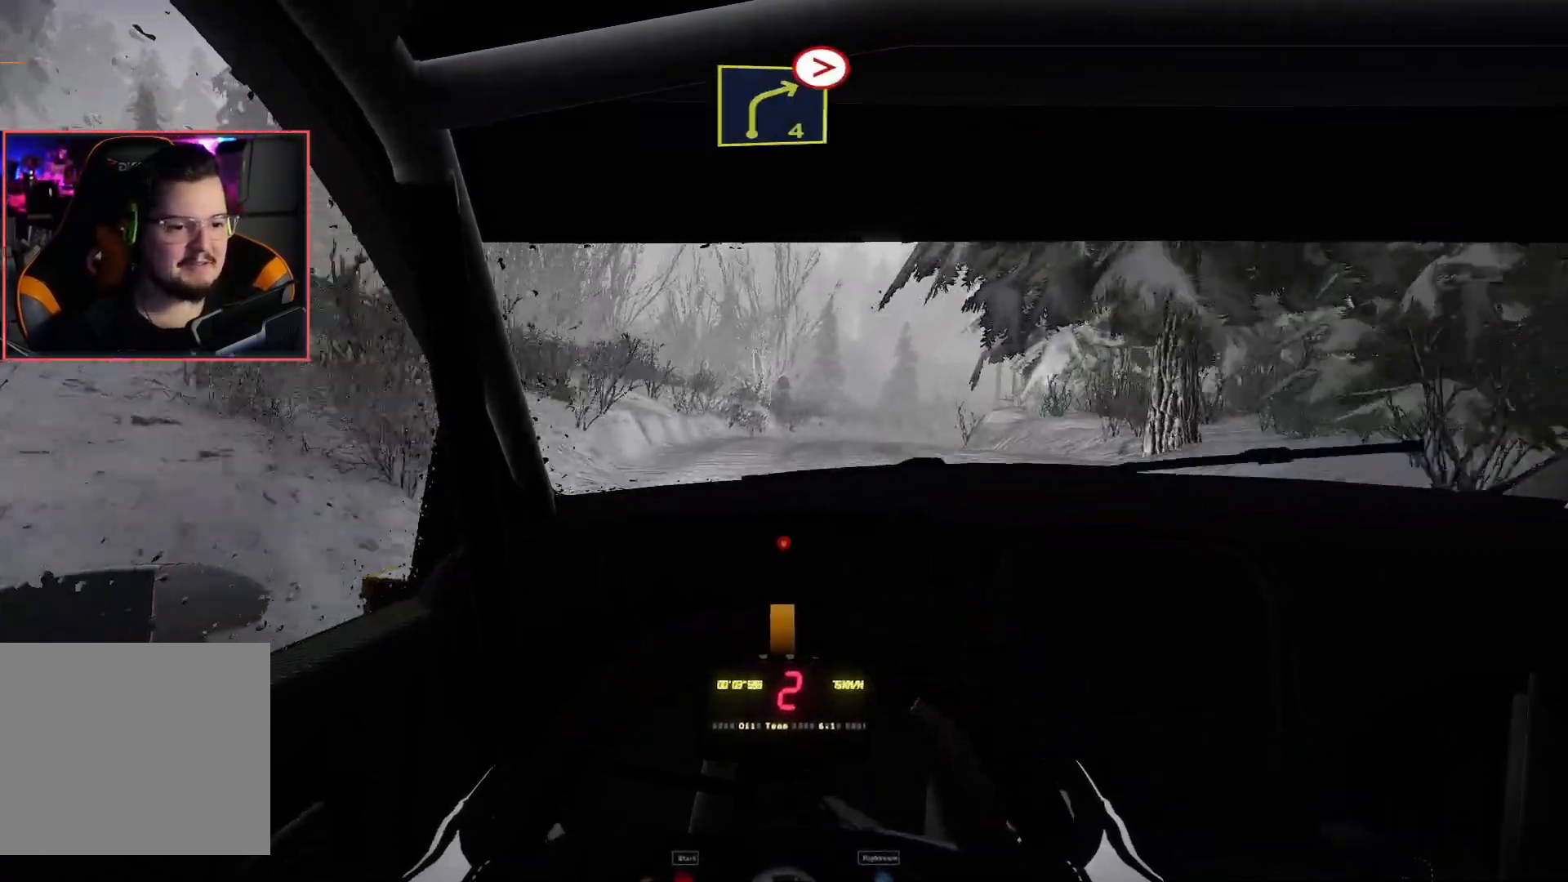
{"buttons": ["R2"], "left_stick": "center", "right_stick": "center", "events": [[150, "left_stick", "center"]]}
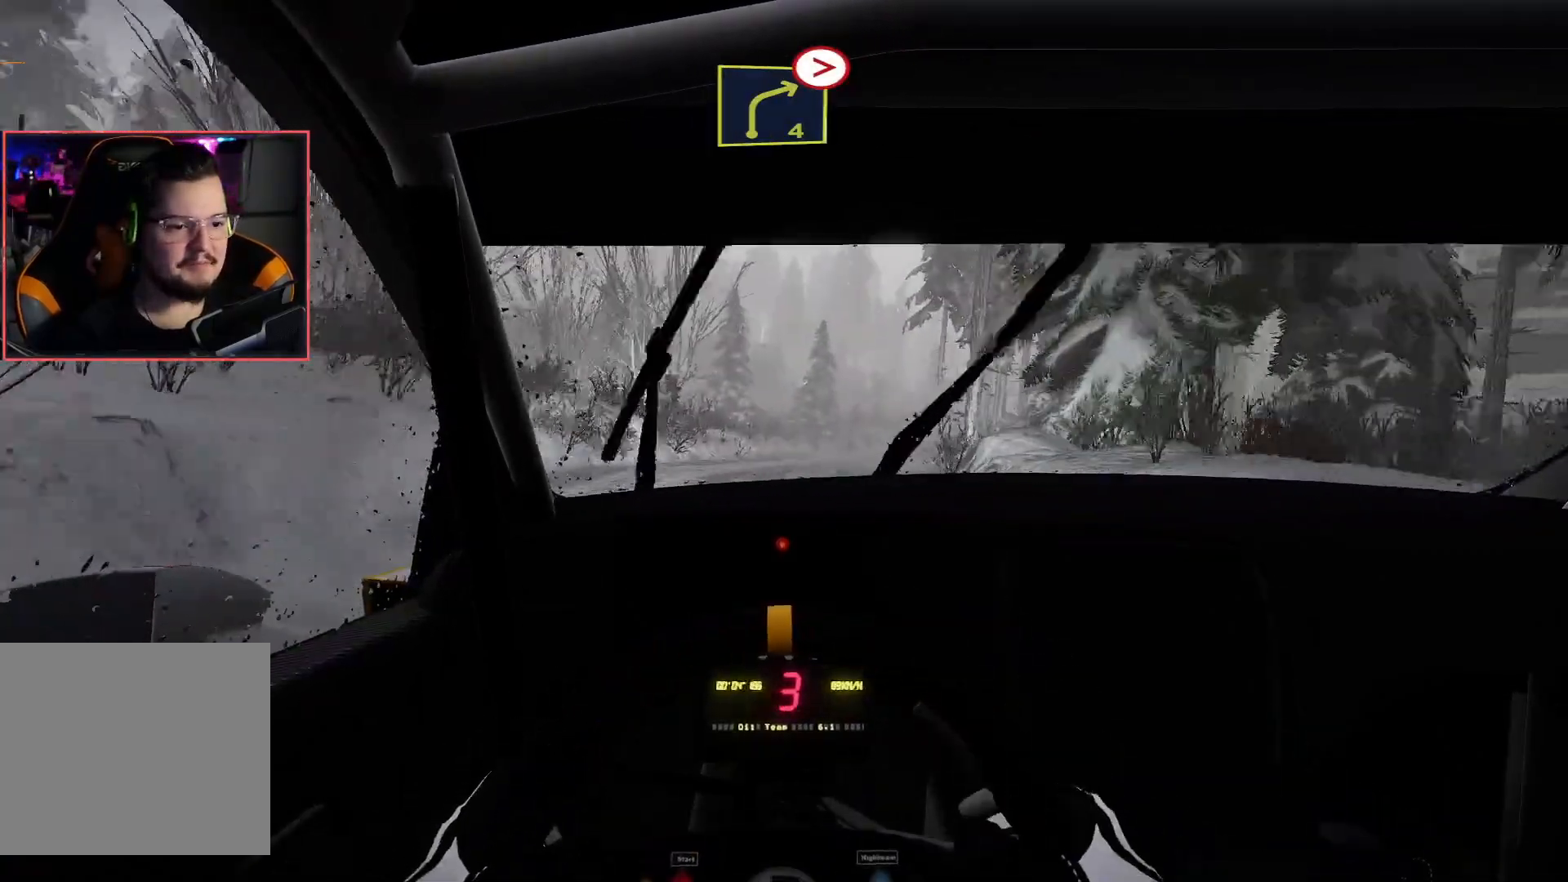
{"buttons": ["R2"], "left_stick": "center", "right_stick": "center", "events": [[183, "left_stick", "right"], [283, "L2", "down"], [367, "R2", "up"], [417, "L2", "up"], [450, "left_stick", "center"], [483, "R2", "down"]]}
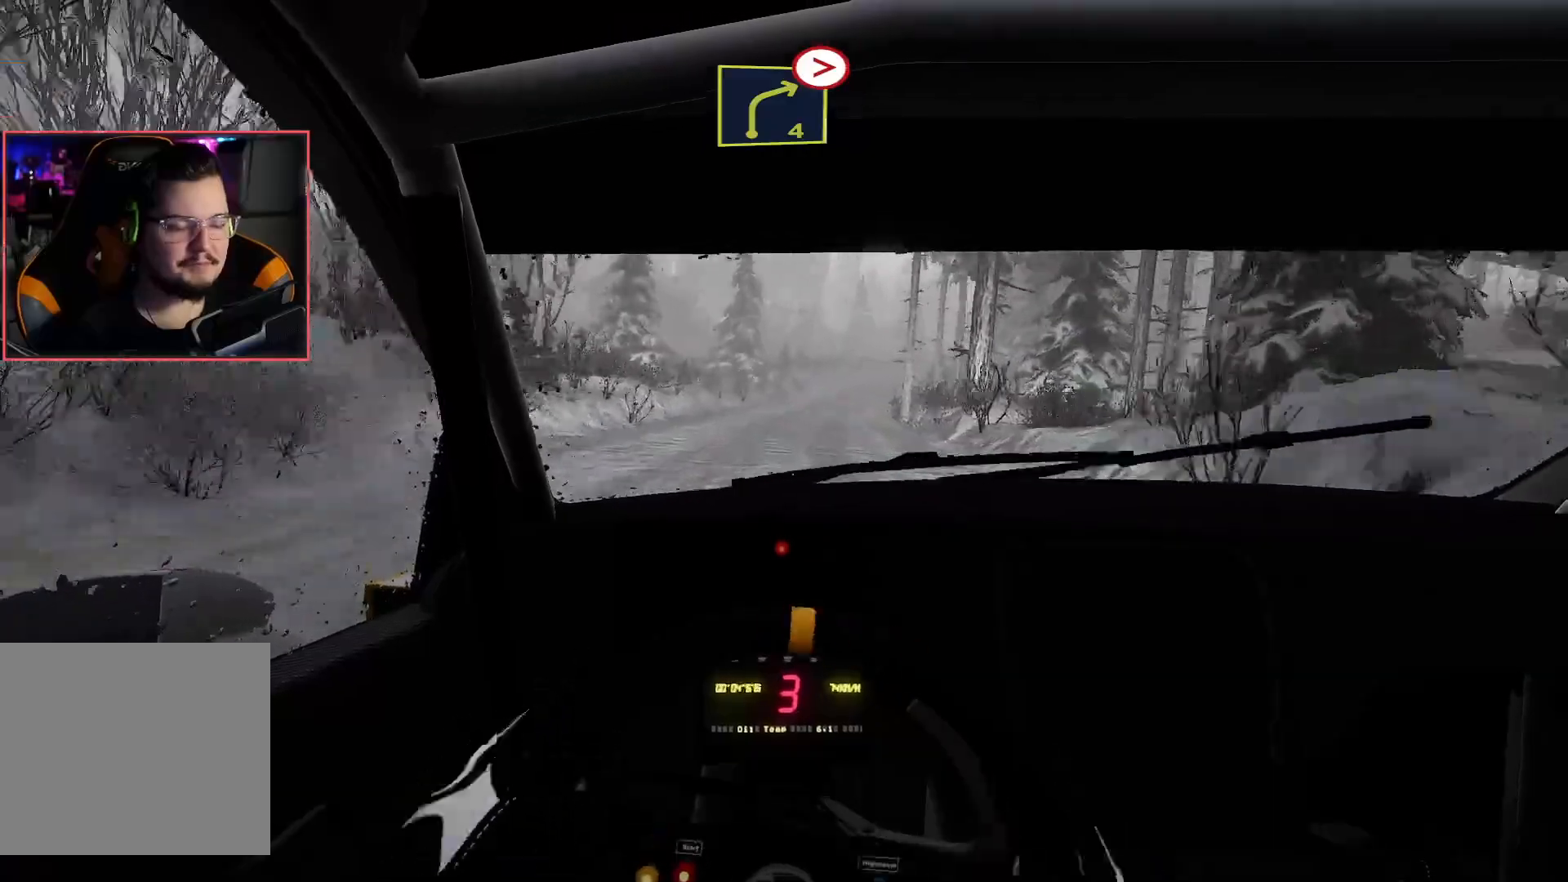
{"buttons": ["R2"], "left_stick": "center", "right_stick": "center", "events": [[300, "left_stick", "left"], [483, "left_stick", "center"]]}